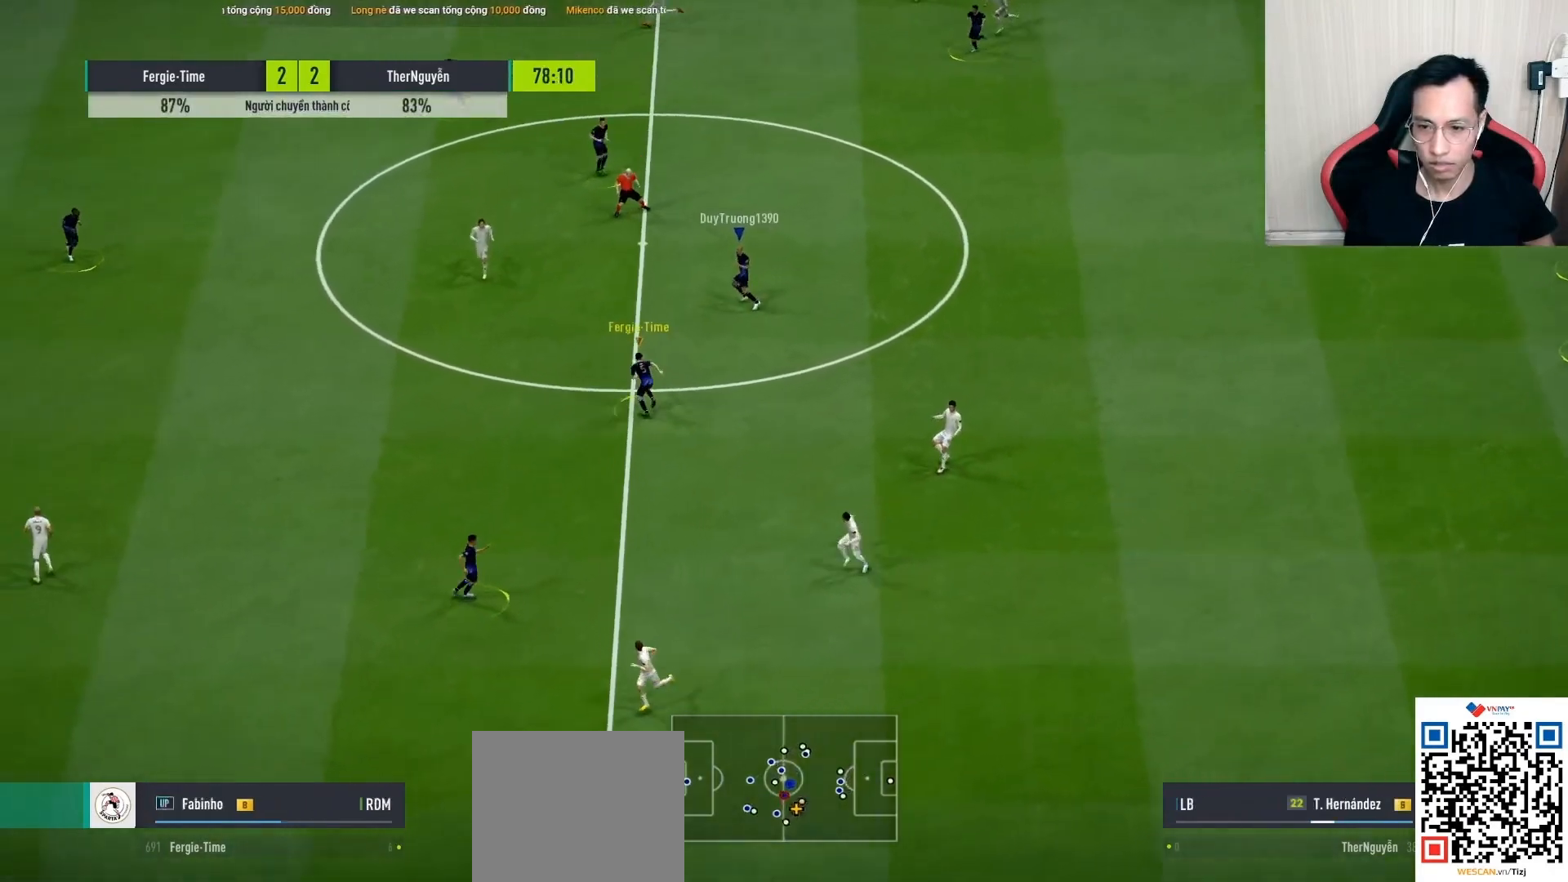
Gameplay with a controller (PlayStation layout); each line is a JSON object with the inputs held at the frame after it. "events" lists button and stick changes between this image and that frame as [ms after this image, input, new state], when the widget could be followed in between.
{"buttons": ["R1"], "left_stick": "down-left", "right_stick": "center", "events": [[50, "R1", "down"], [67, "L1", "down"], [133, "left_stick", "down-left"], [200, "L1", "up"]]}
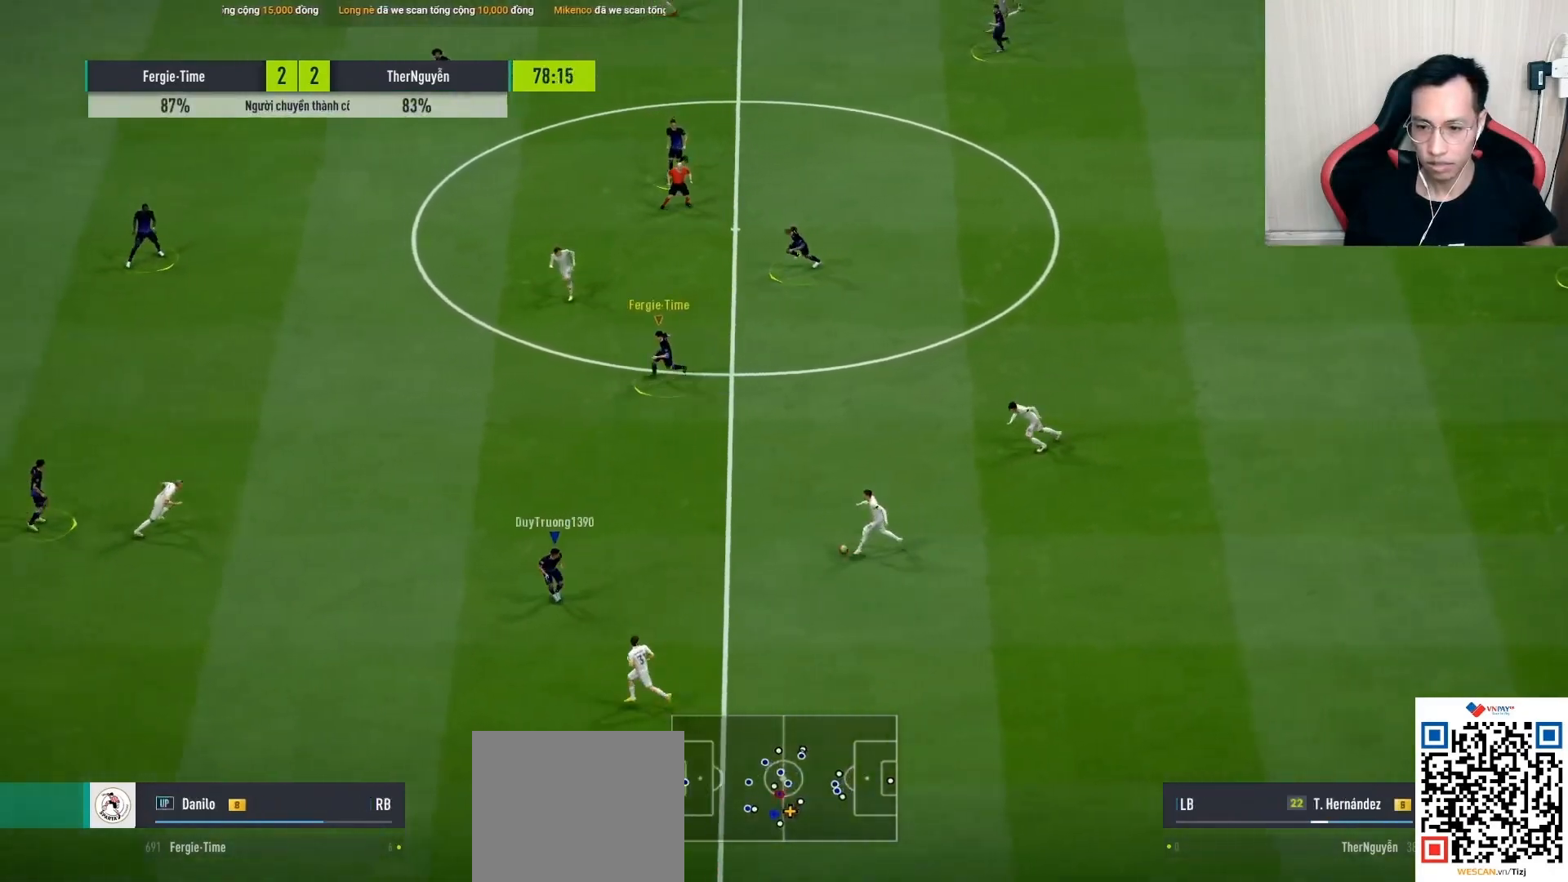
{"buttons": ["L2", "R1"], "left_stick": "up-left", "right_stick": "center", "events": [[67, "left_stick", "left"], [333, "L2", "down"], [333, "left_stick", "up-left"]]}
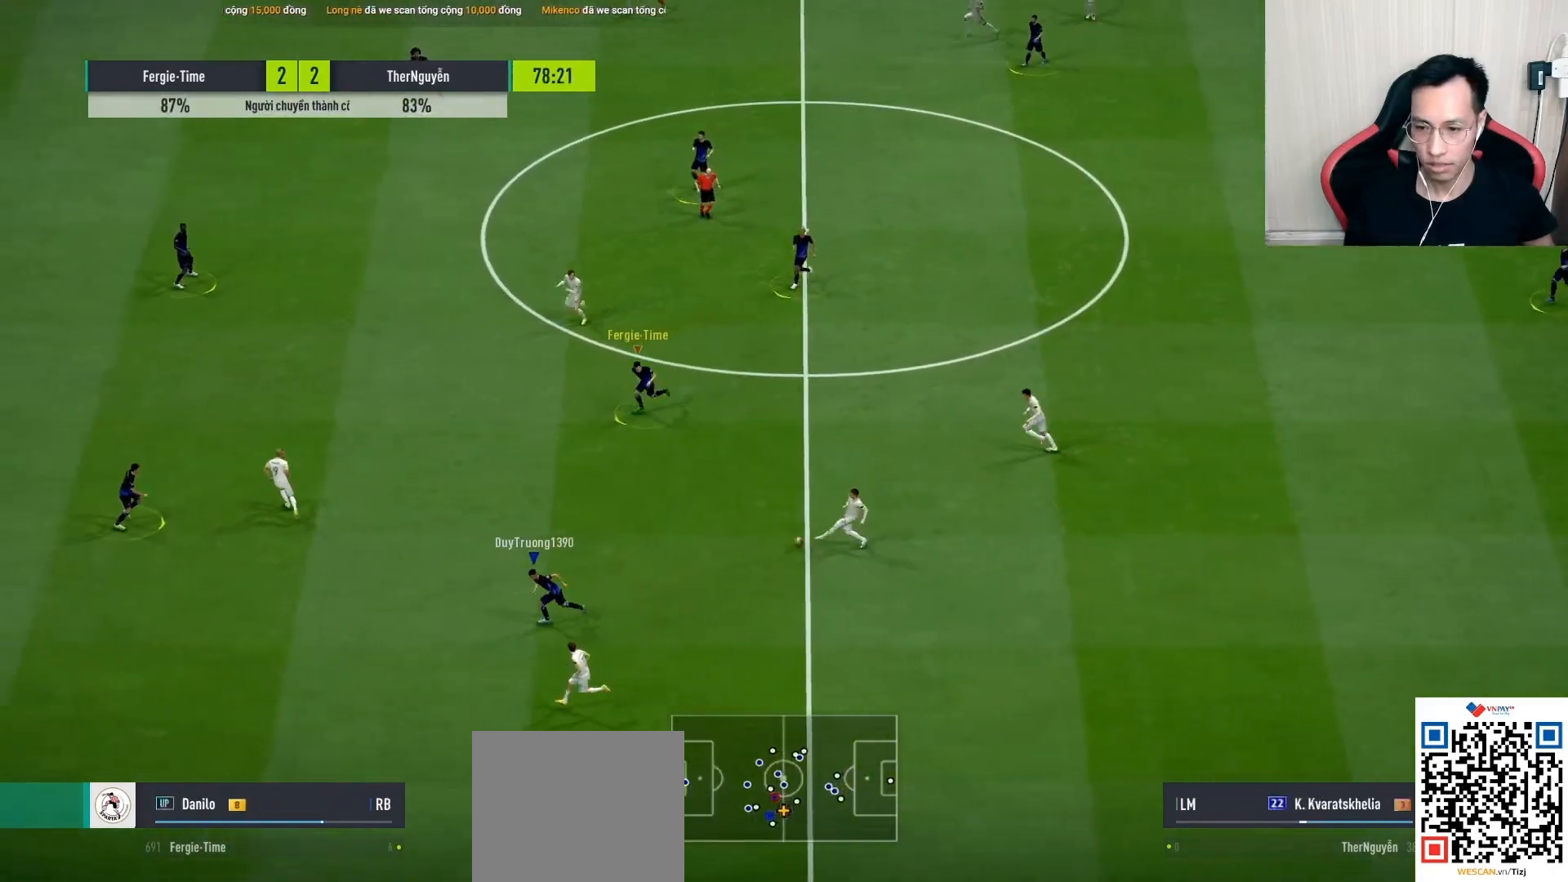
{"buttons": ["L2", "R1"], "left_stick": "up-left", "right_stick": "center", "events": []}
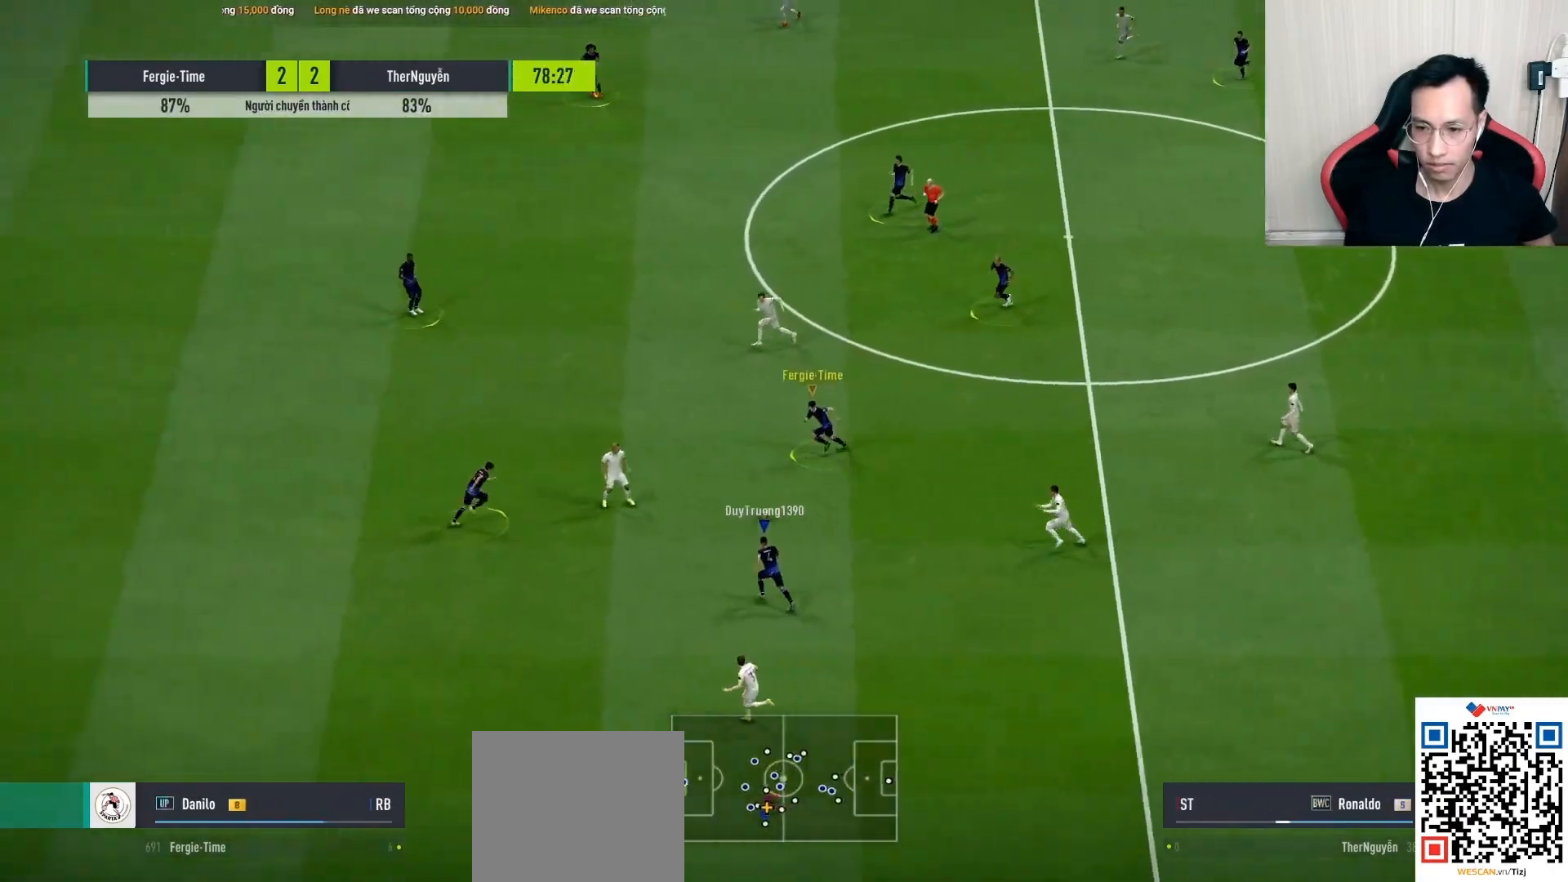
{"buttons": ["R1"], "left_stick": "left", "right_stick": "center", "events": [[33, "L2", "up"], [33, "left_stick", "left"]]}
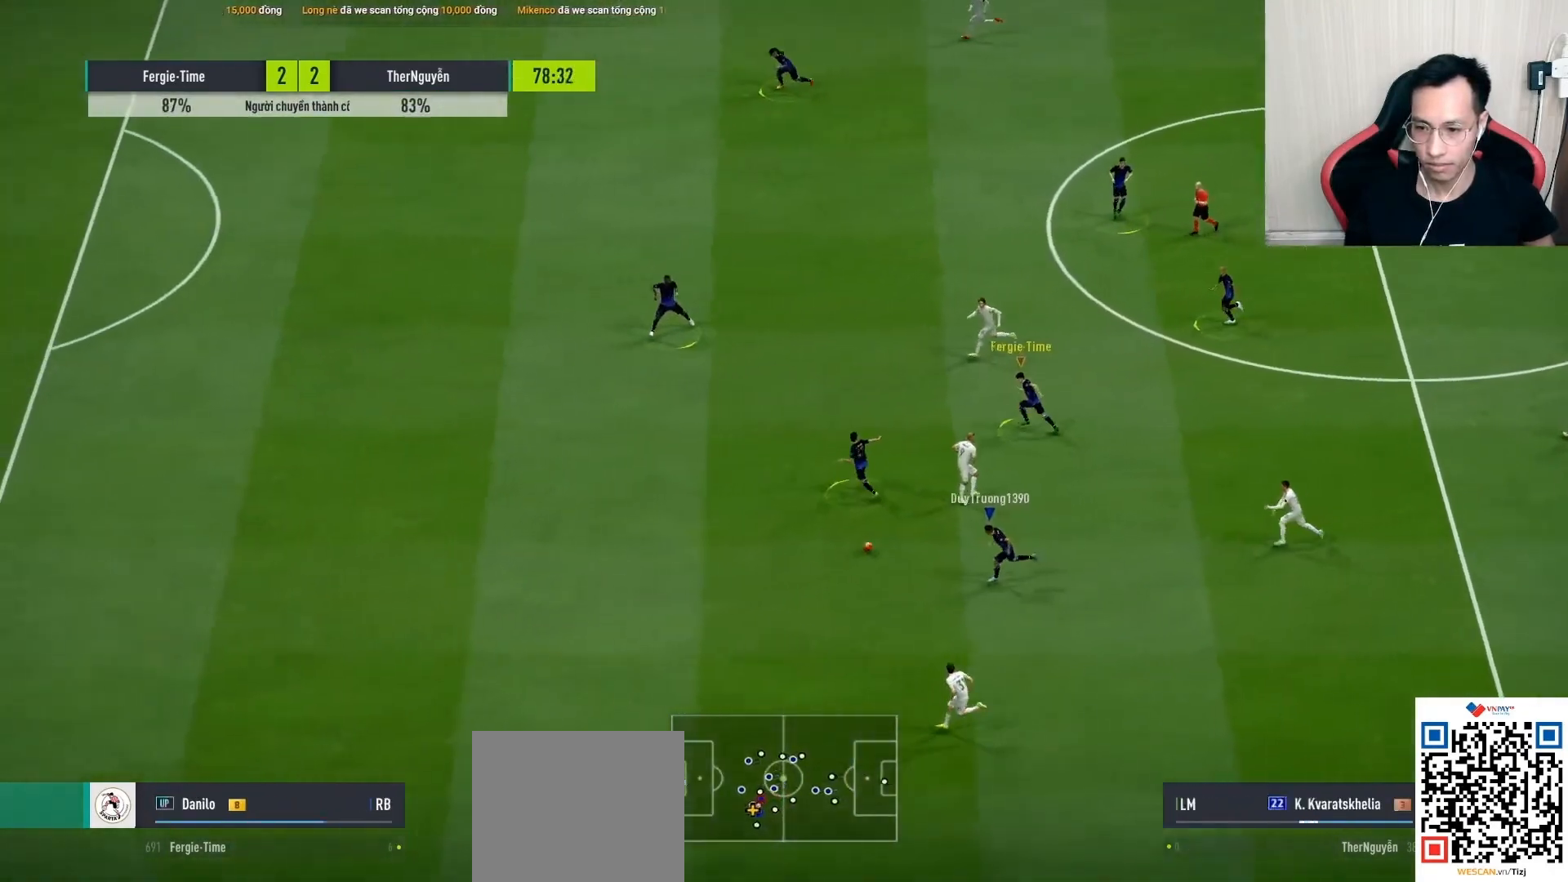
{"buttons": ["R1"], "left_stick": "left", "right_stick": "center", "events": []}
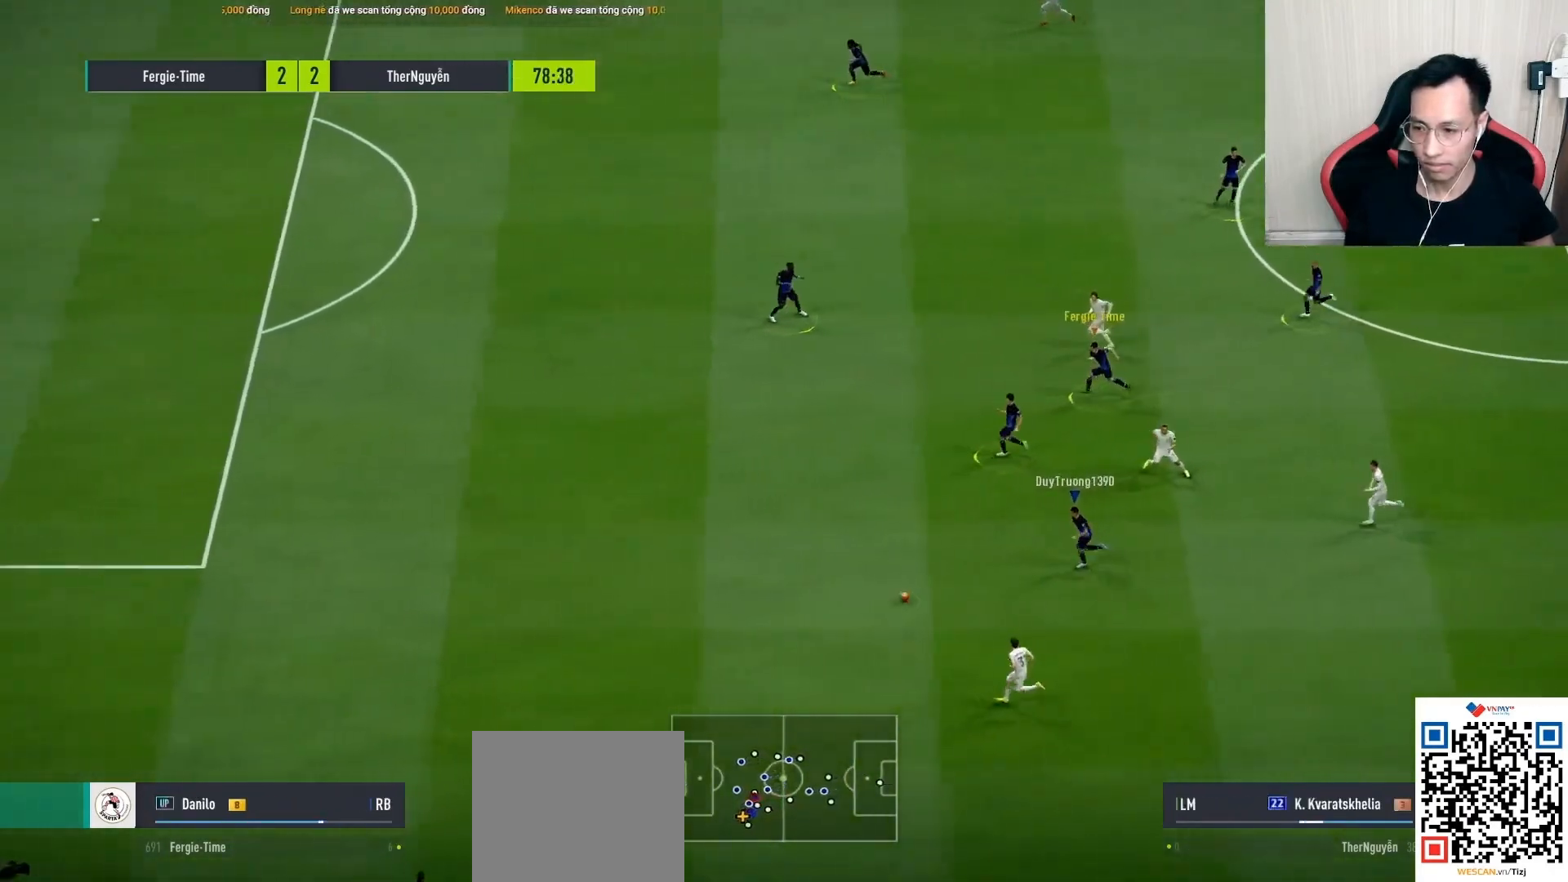
{"buttons": ["R1"], "left_stick": "left", "right_stick": "center", "events": []}
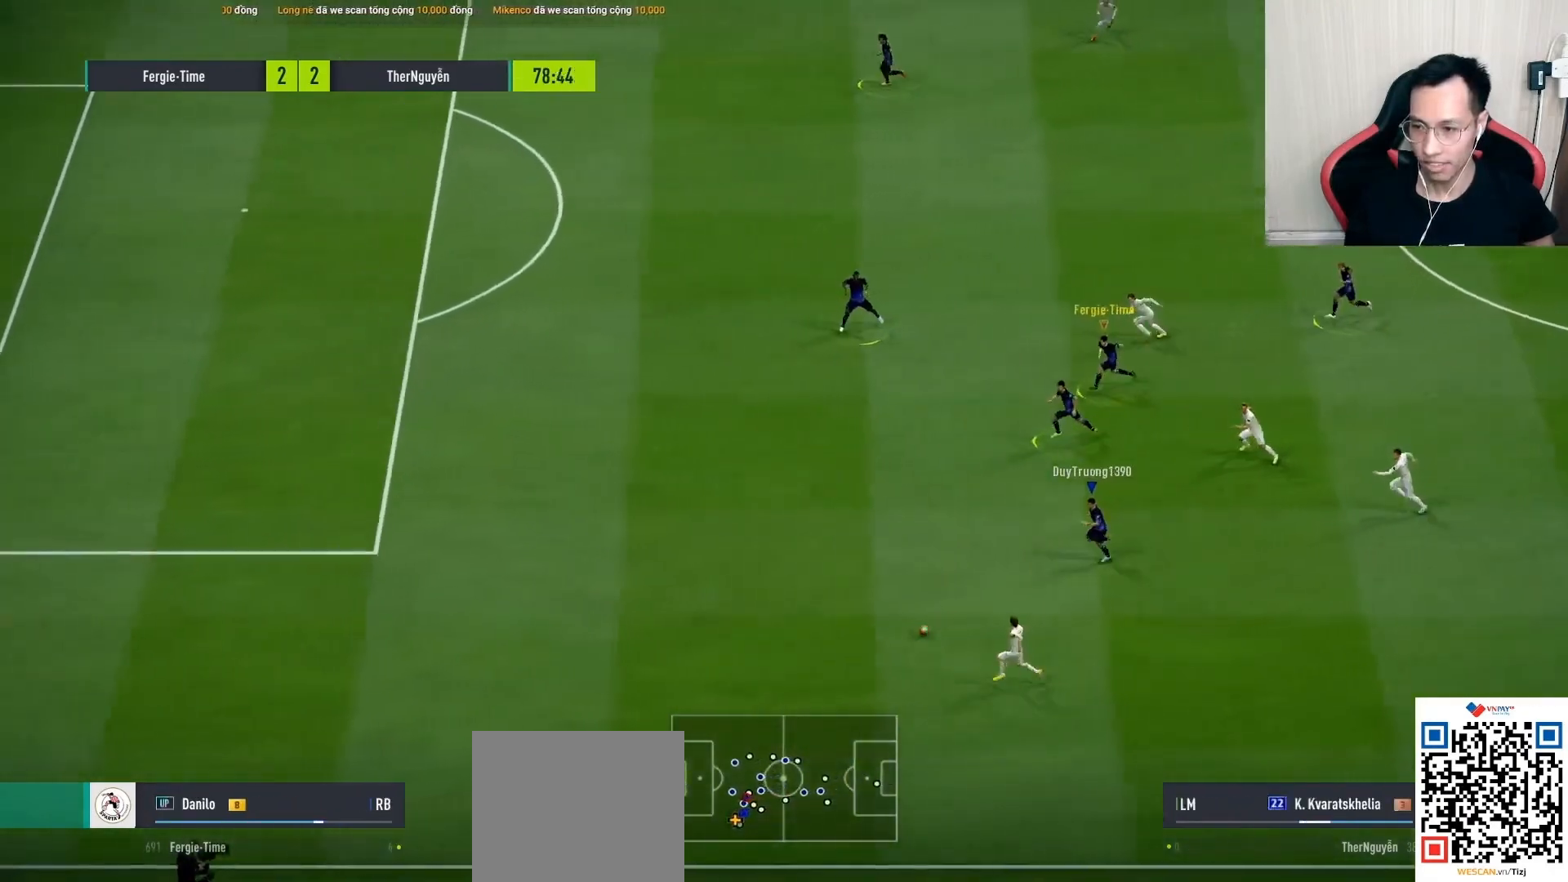
{"buttons": ["R1"], "left_stick": "left", "right_stick": "center", "events": []}
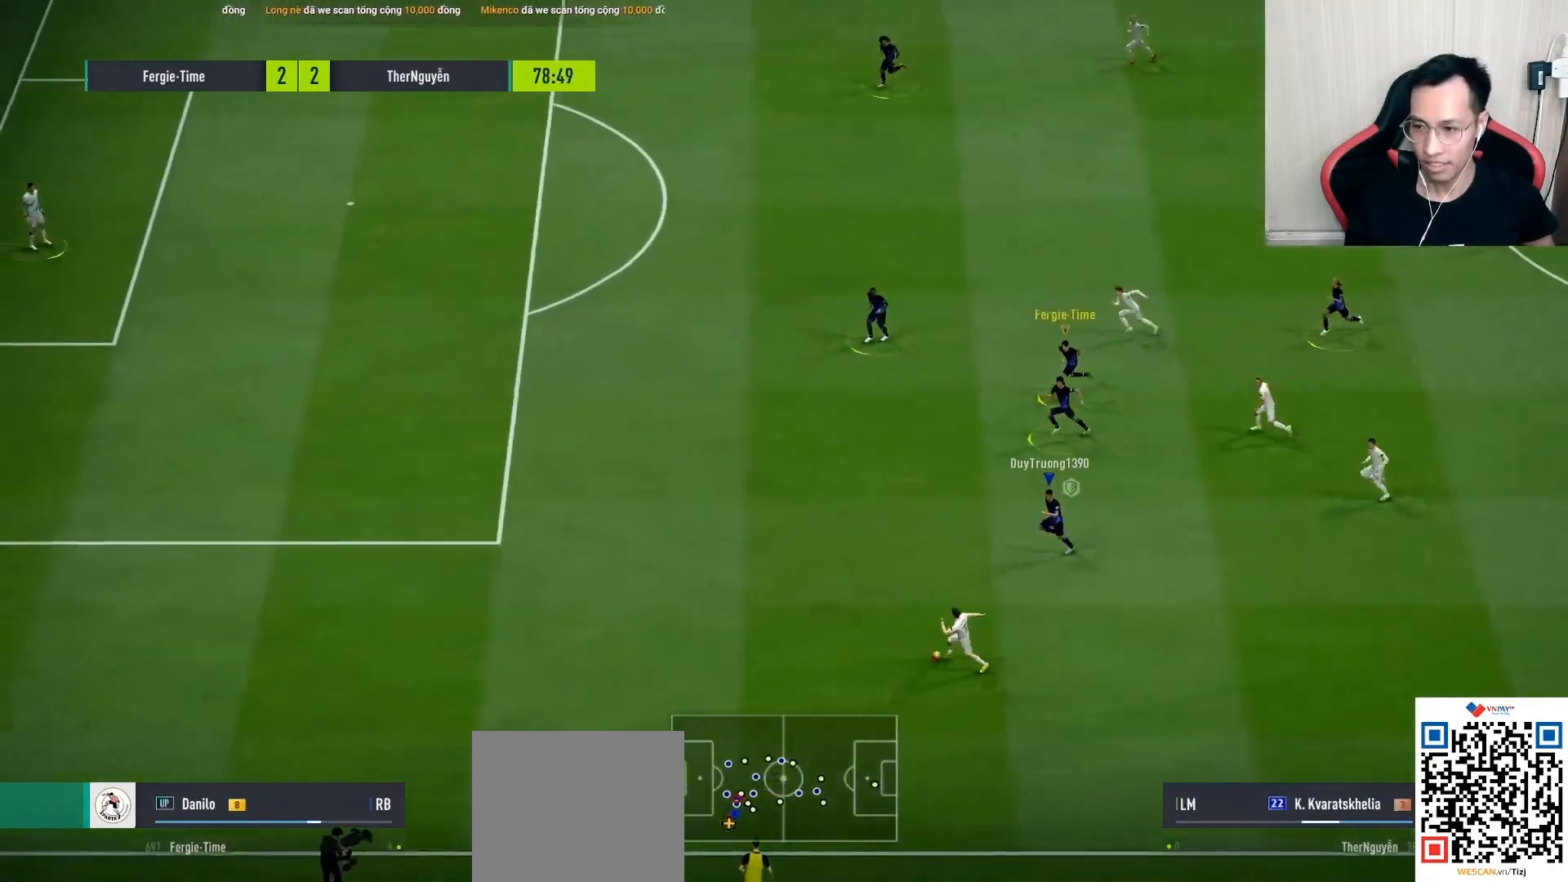
{"buttons": ["R1"], "left_stick": "left", "right_stick": "up", "events": [[467, "right_stick", "up"]]}
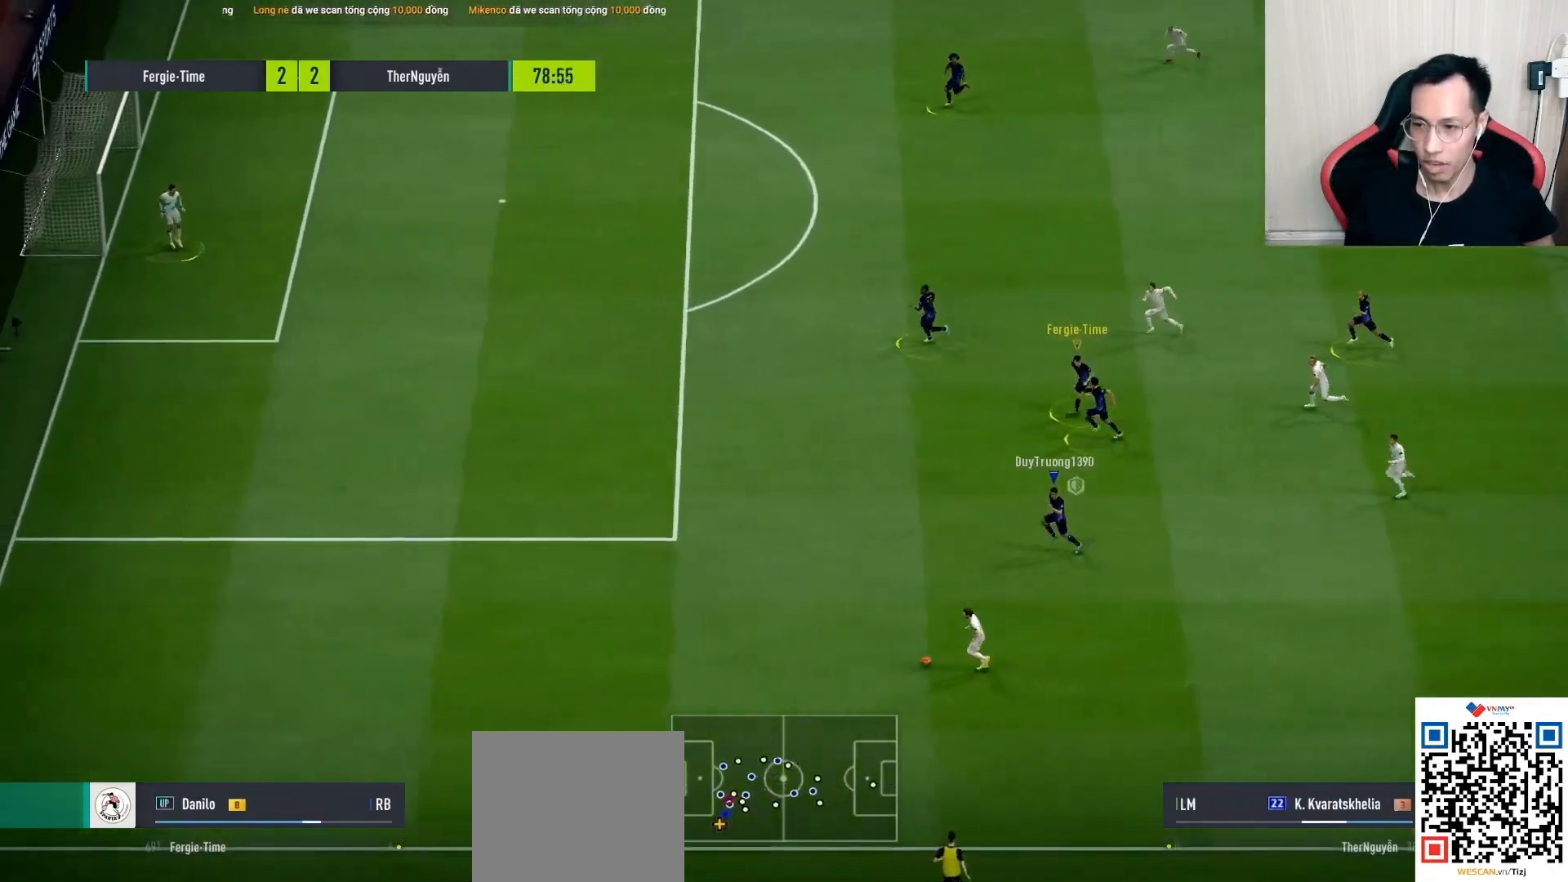
{"buttons": ["L2", "R1"], "left_stick": "up-left", "right_stick": "center", "events": [[83, "left_stick", "up-left"], [100, "right_stick", "center"], [233, "L2", "down"]]}
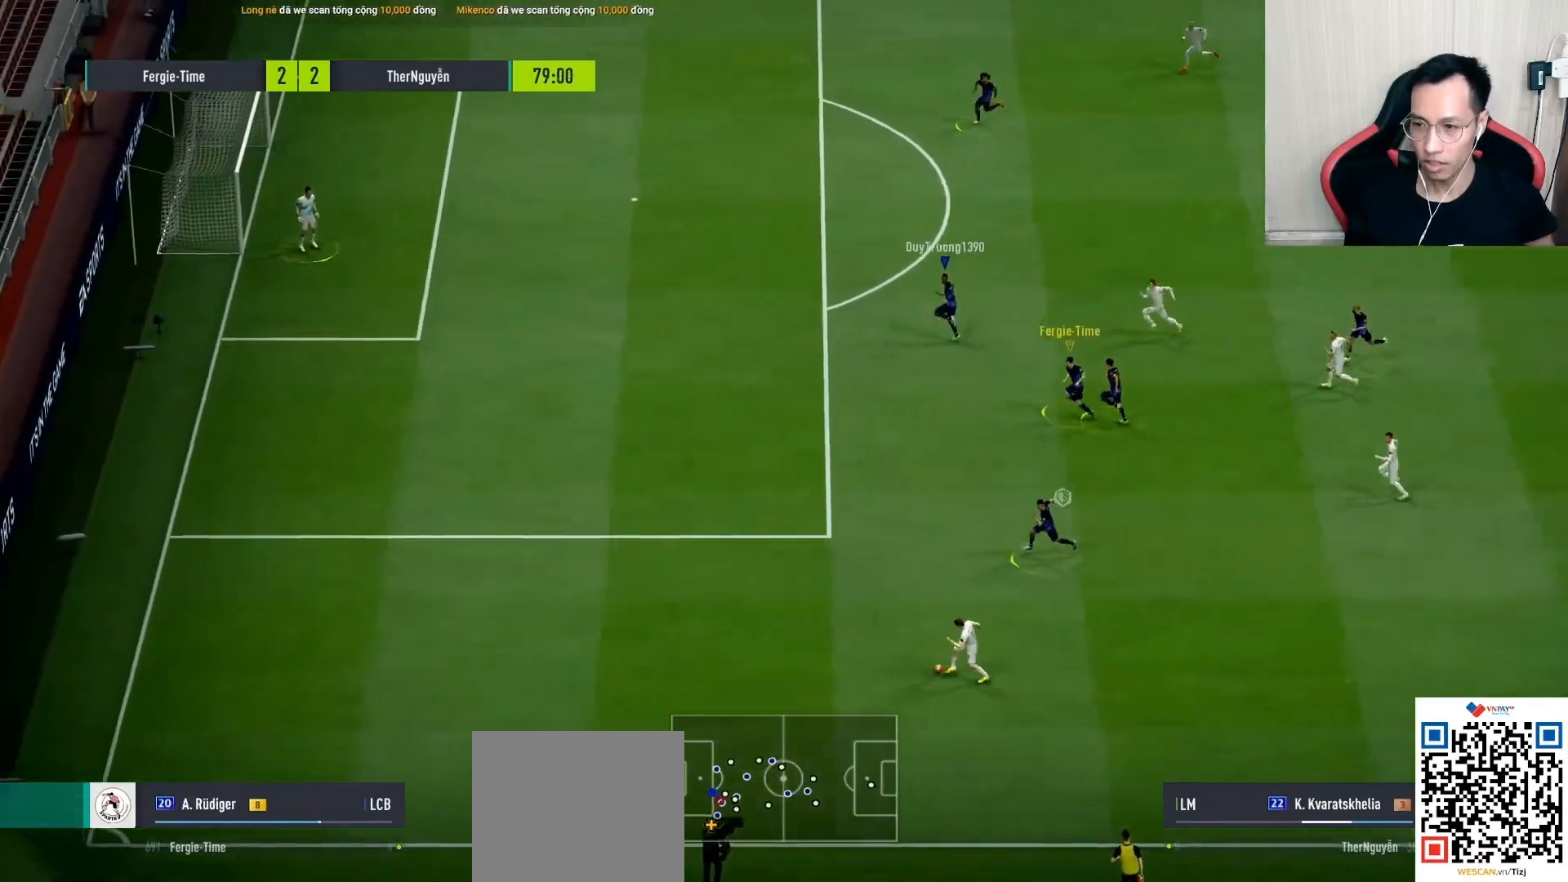
{"buttons": ["L2", "R1"], "left_stick": "up-left", "right_stick": "center", "events": []}
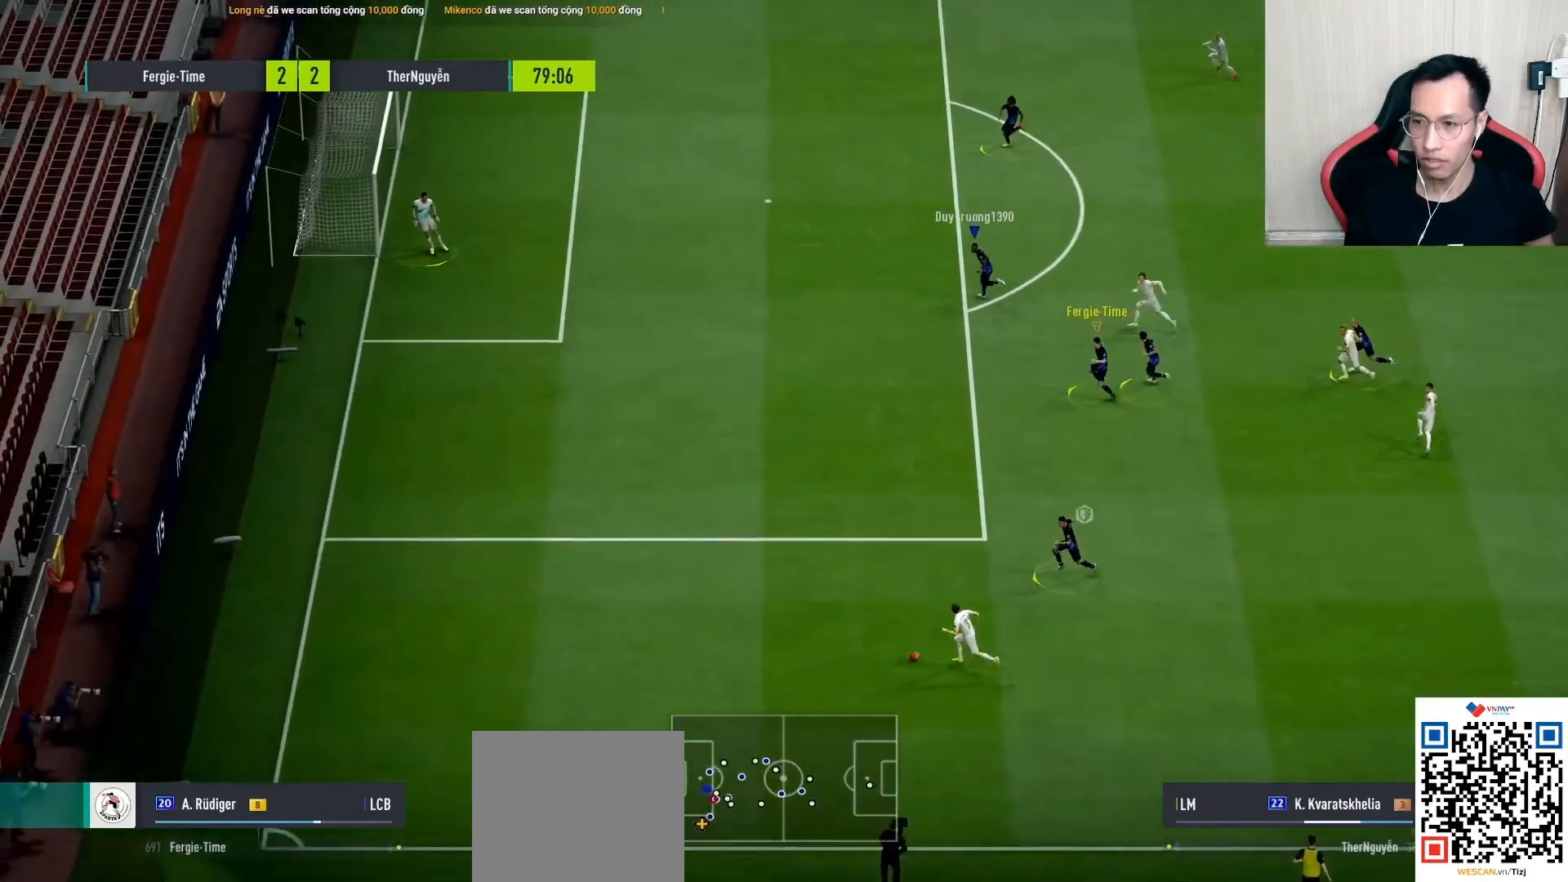
{"buttons": ["L2", "R1"], "left_stick": "left", "right_stick": "center", "events": [[217, "left_stick", "left"]]}
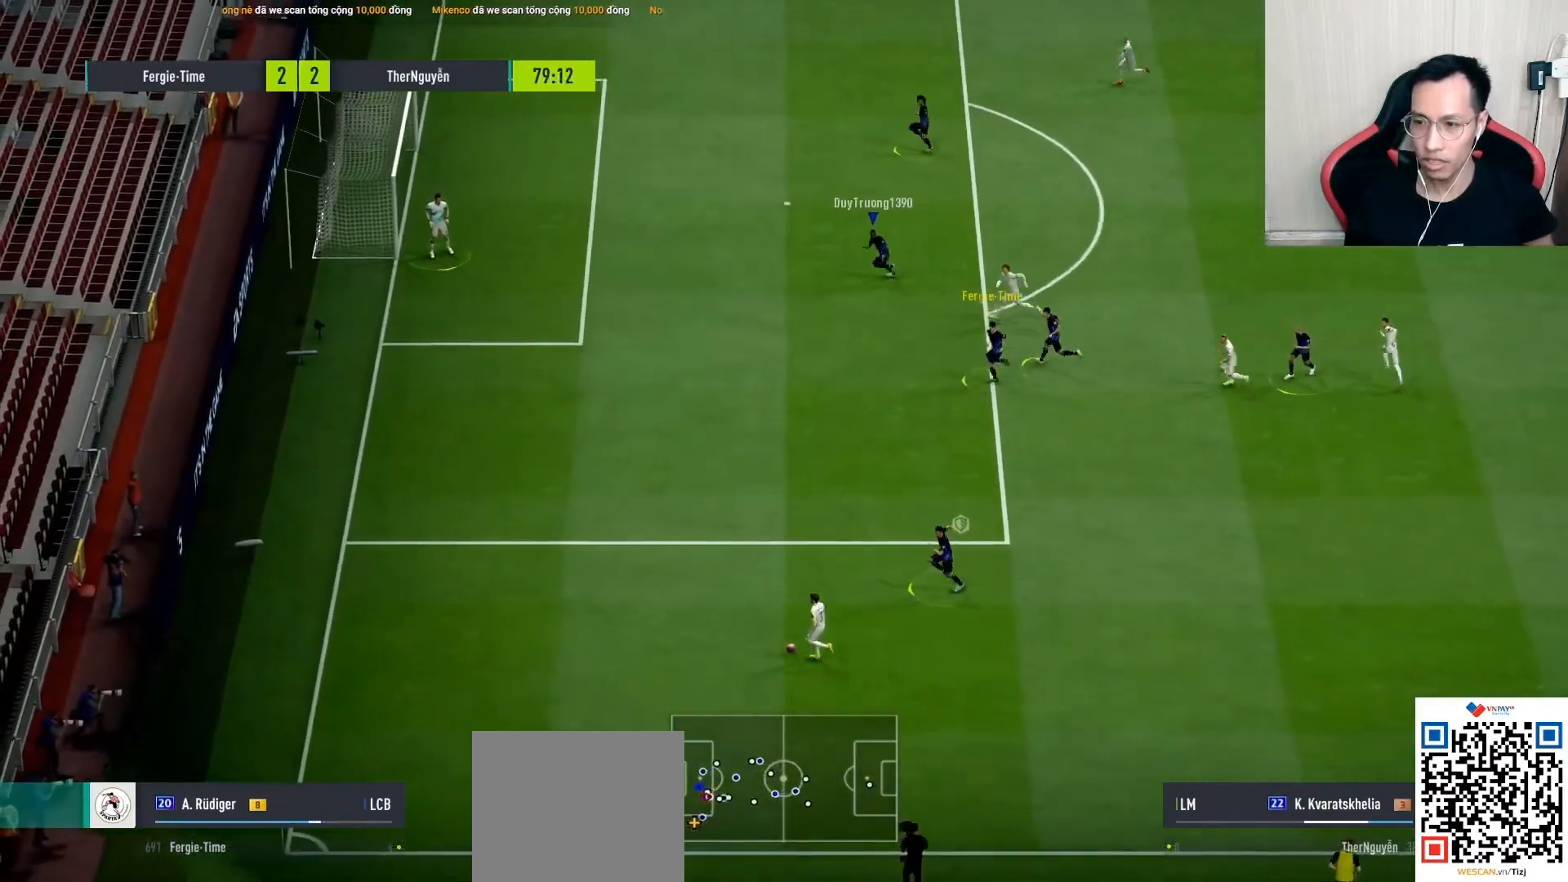
{"buttons": ["L2"], "left_stick": "up-left", "right_stick": "center", "events": [[367, "left_stick", "up-left"], [450, "R1", "up"]]}
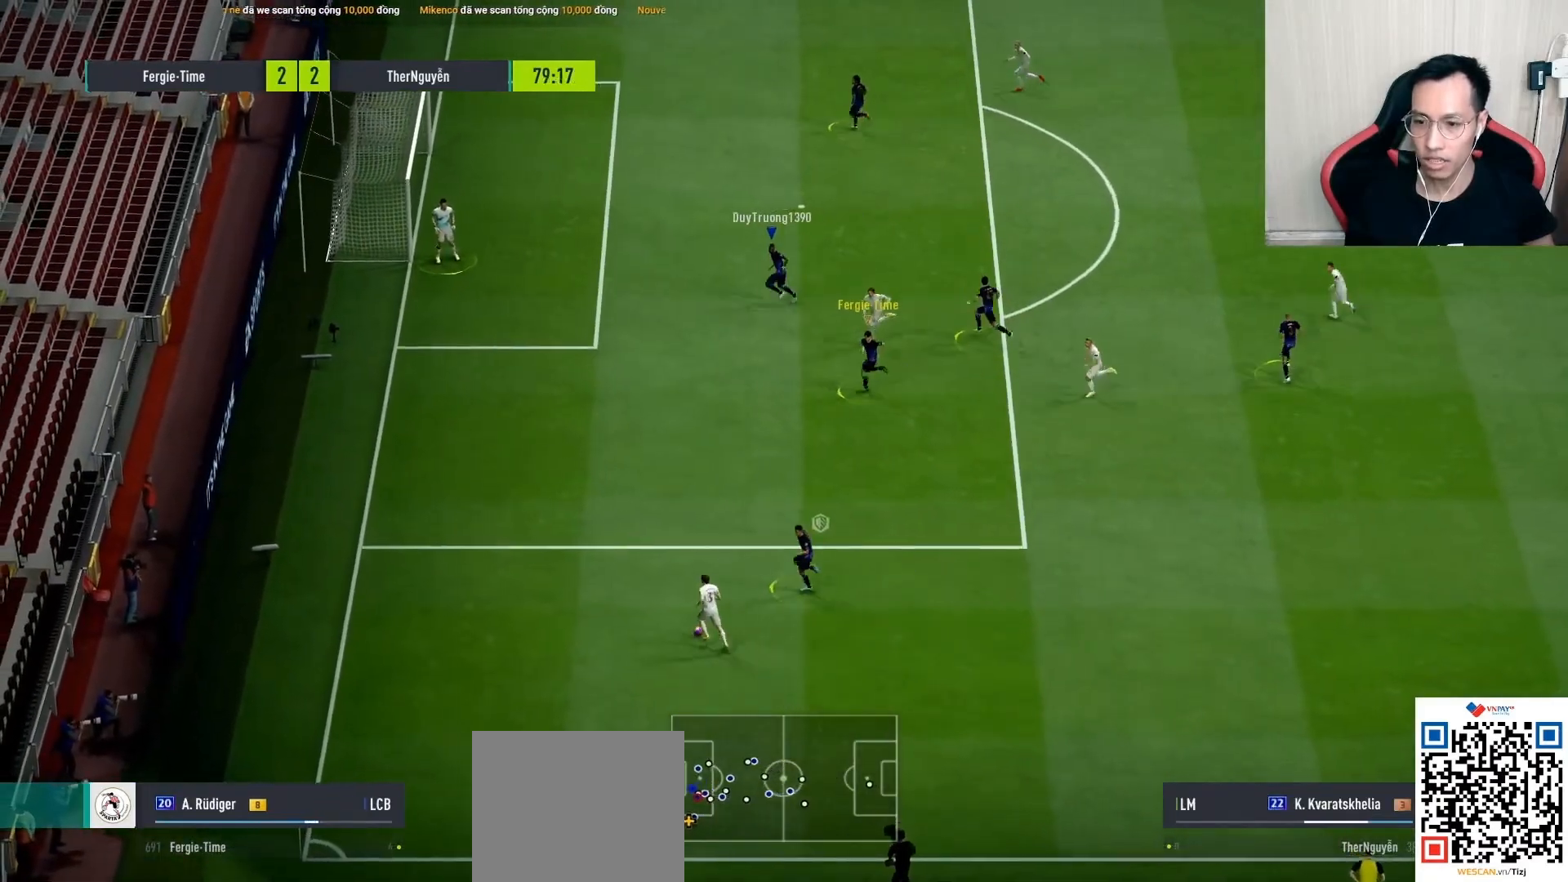
{"buttons": ["CROSS", "L1", "R1"], "left_stick": "right", "right_stick": "center", "events": [[117, "left_stick", "up-right"], [350, "CROSS", "down"], [350, "left_stick", "right"], [367, "R1", "down"], [400, "L2", "up"], [450, "L1", "down"]]}
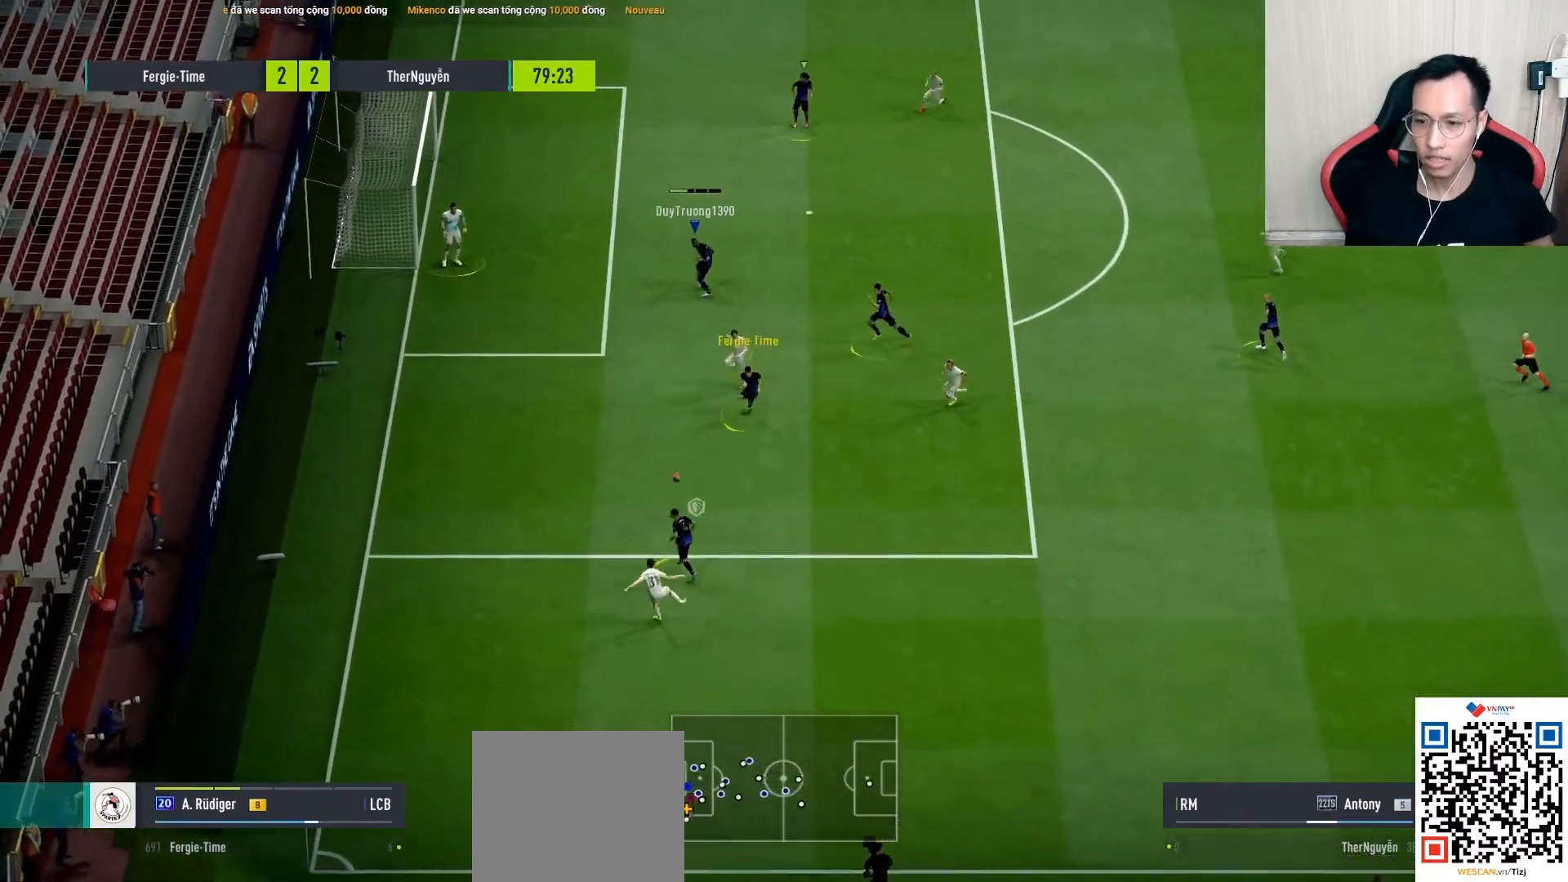
{"buttons": ["CROSS", "R1"], "left_stick": "right", "right_stick": "center", "events": [[83, "L1", "up"], [233, "CROSS", "up"], [317, "CROSS", "down"]]}
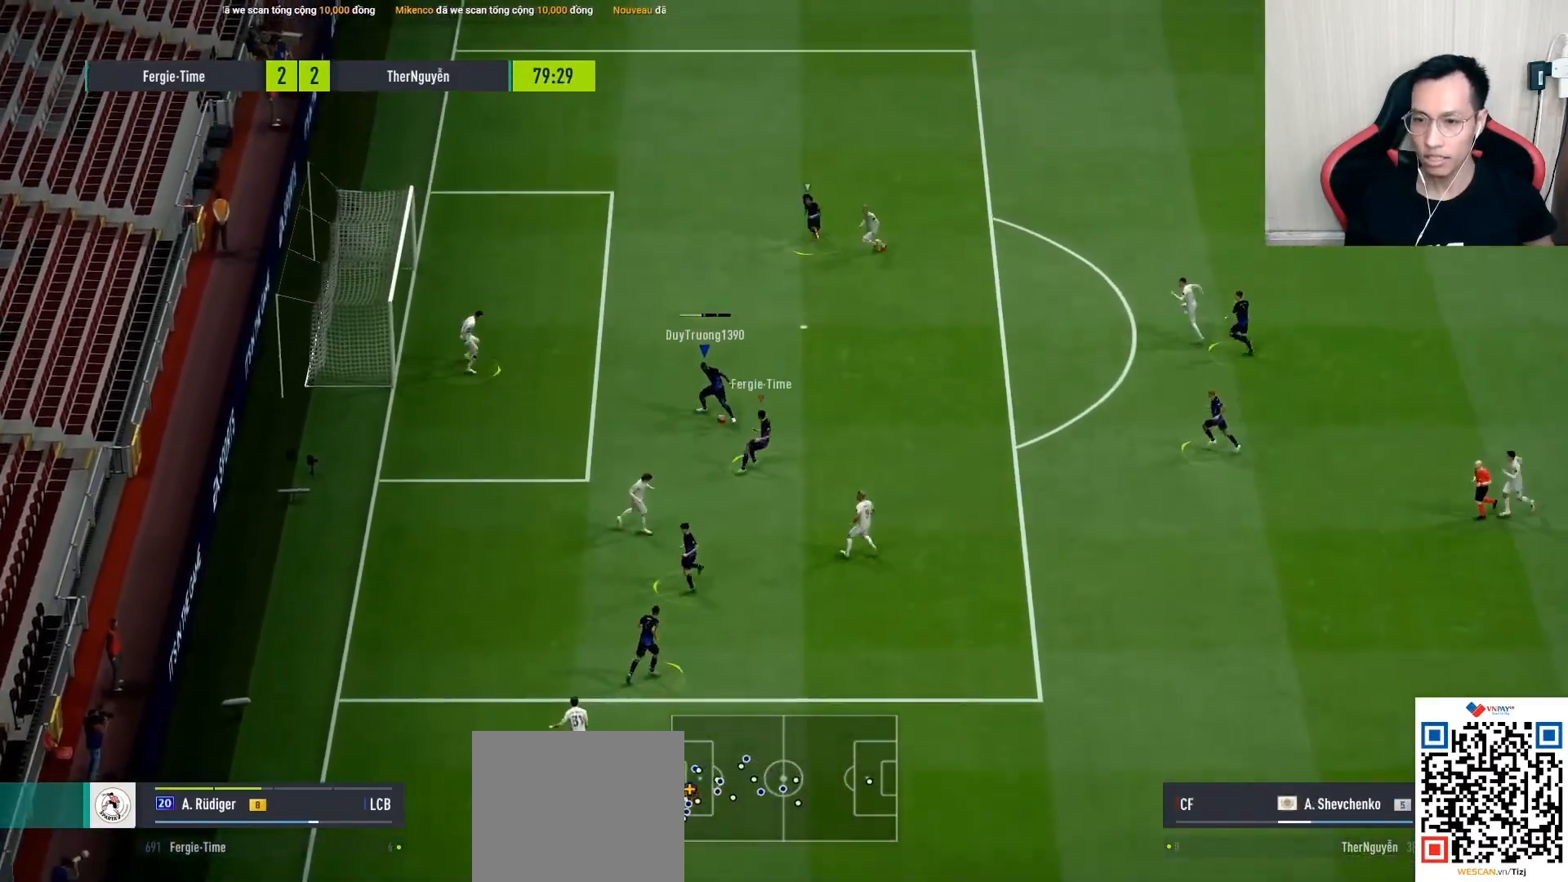
{"buttons": [], "left_stick": "right", "right_stick": "center", "events": [[117, "CROSS", "up"], [133, "R1", "up"]]}
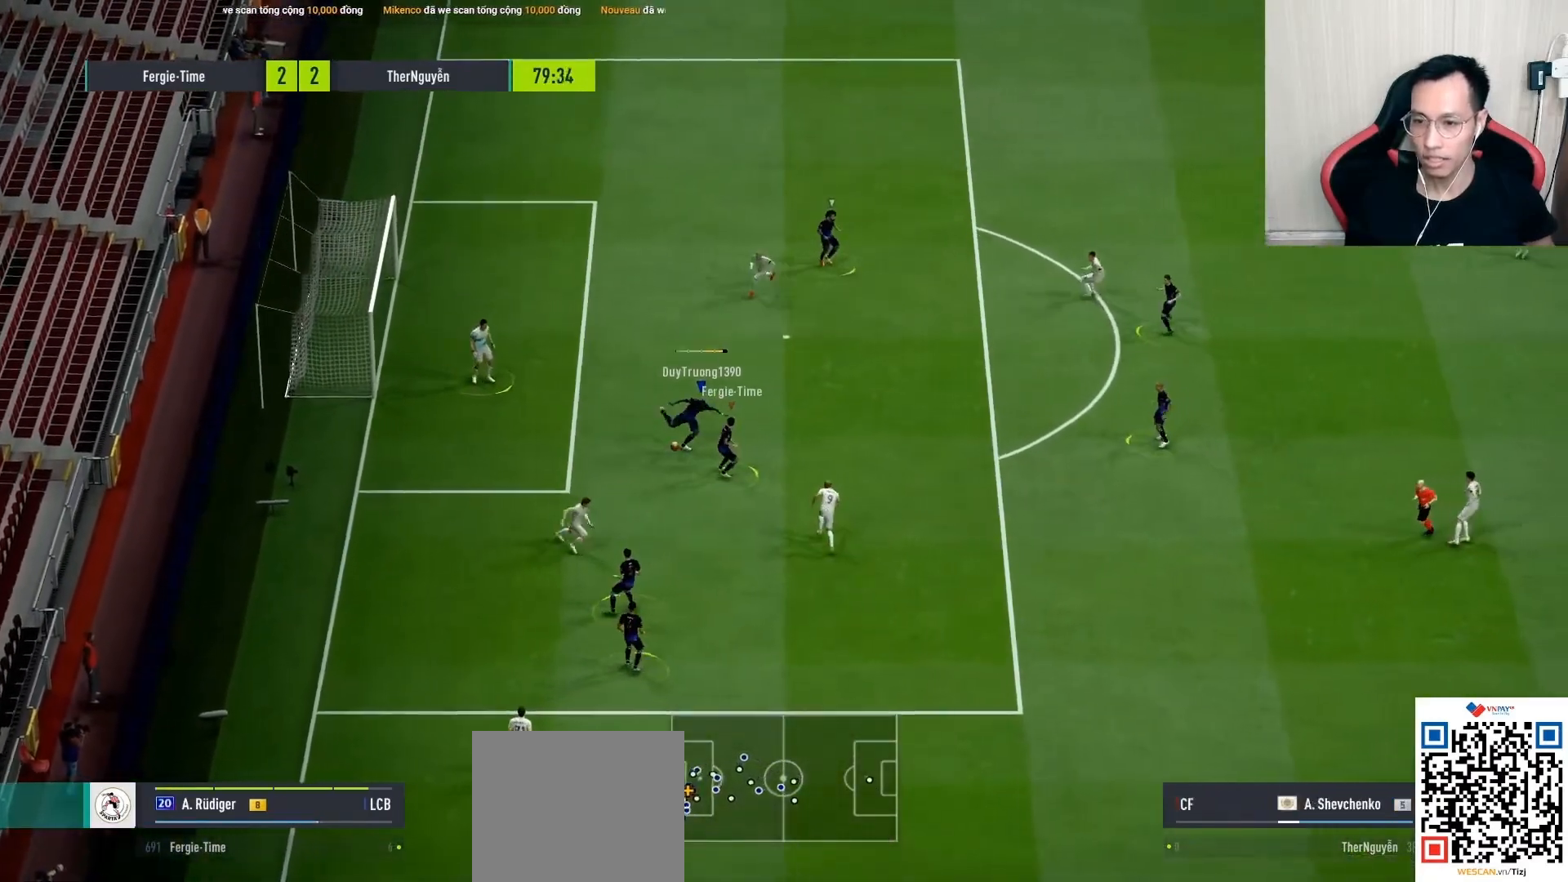
{"buttons": ["L1", "R1"], "left_stick": "right", "right_stick": "center", "events": [[100, "left_stick", "center"], [433, "left_stick", "right"], [500, "L1", "down"], [500, "R1", "down"]]}
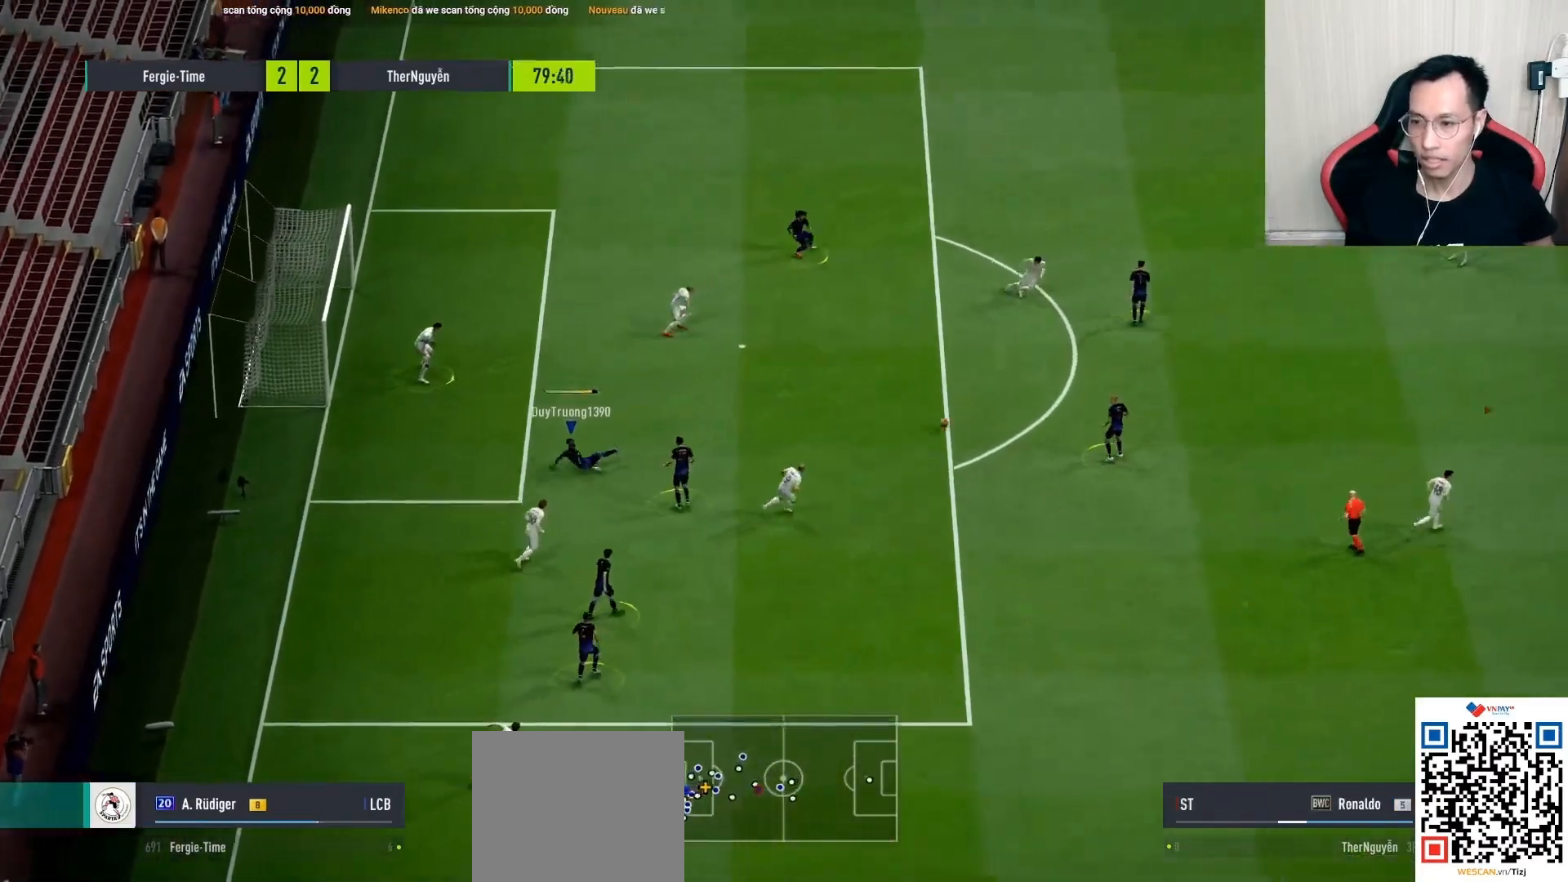
{"buttons": ["R1"], "left_stick": "left", "right_stick": "center", "events": [[83, "left_stick", "up-left"], [117, "L1", "up"], [167, "left_stick", "left"]]}
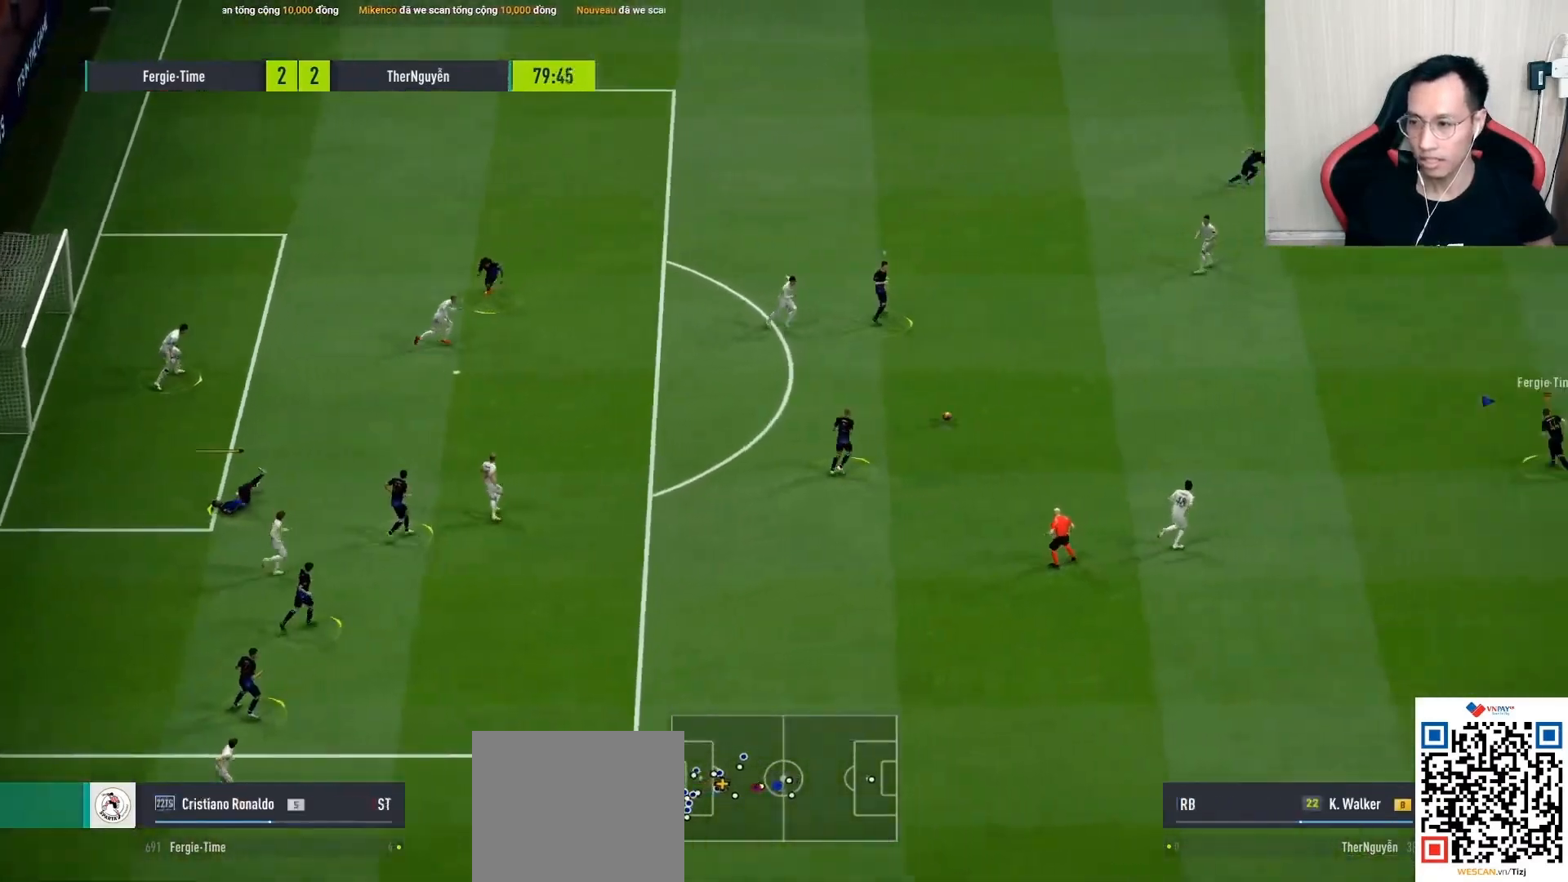
{"buttons": [], "left_stick": "up-right", "right_stick": "center", "events": [[333, "left_stick", "up-left"], [450, "R1", "up"], [500, "left_stick", "up-right"]]}
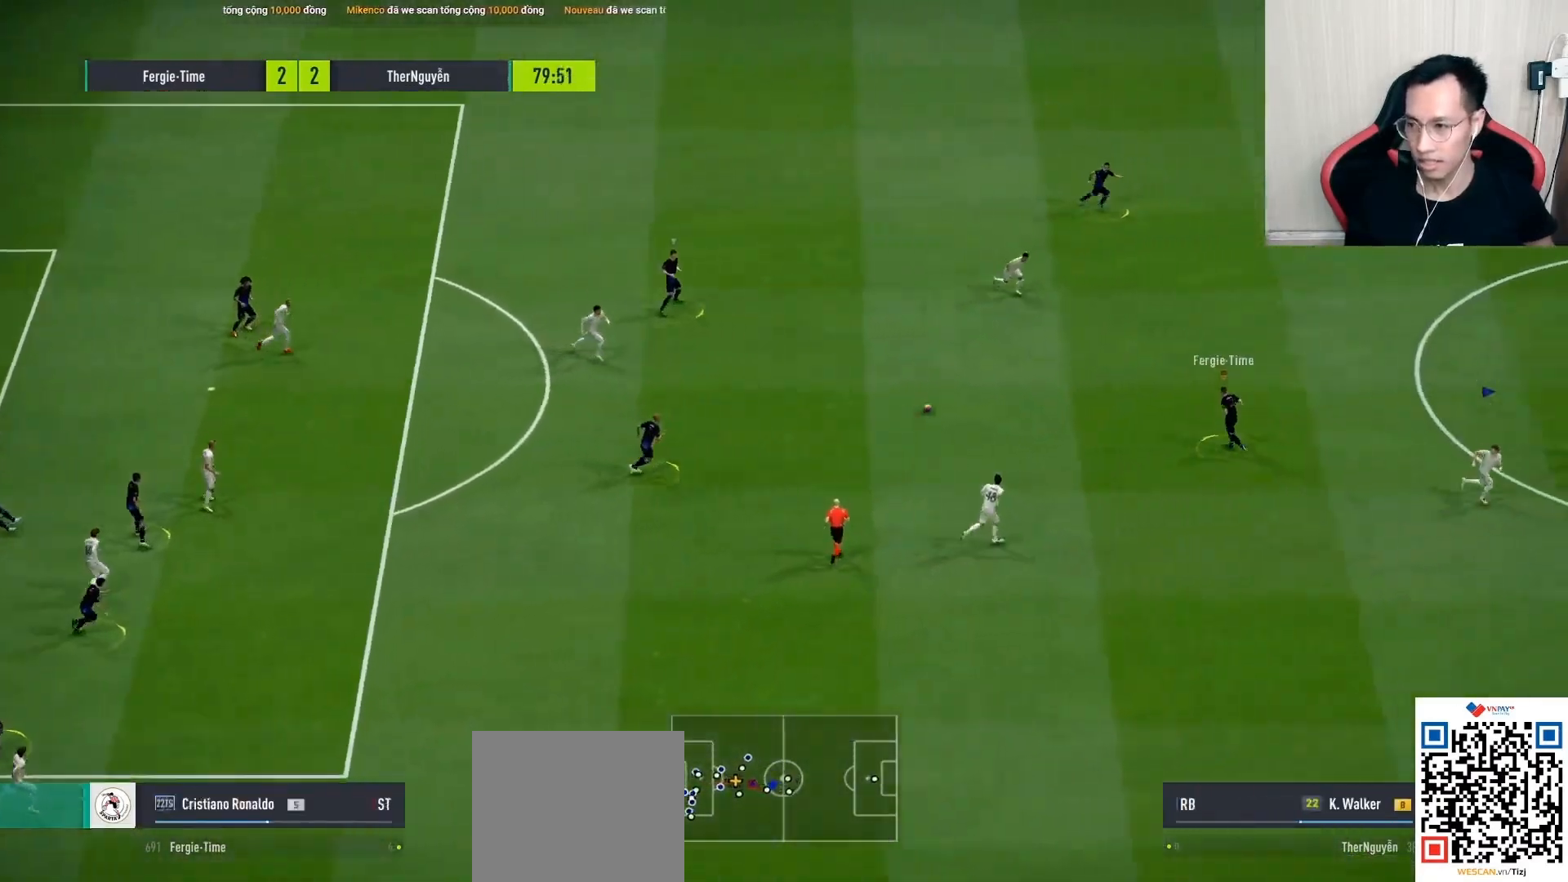
{"buttons": ["R1"], "left_stick": "up-right", "right_stick": "center", "events": [[150, "L1", "down"], [217, "L1", "up"], [267, "R1", "down"]]}
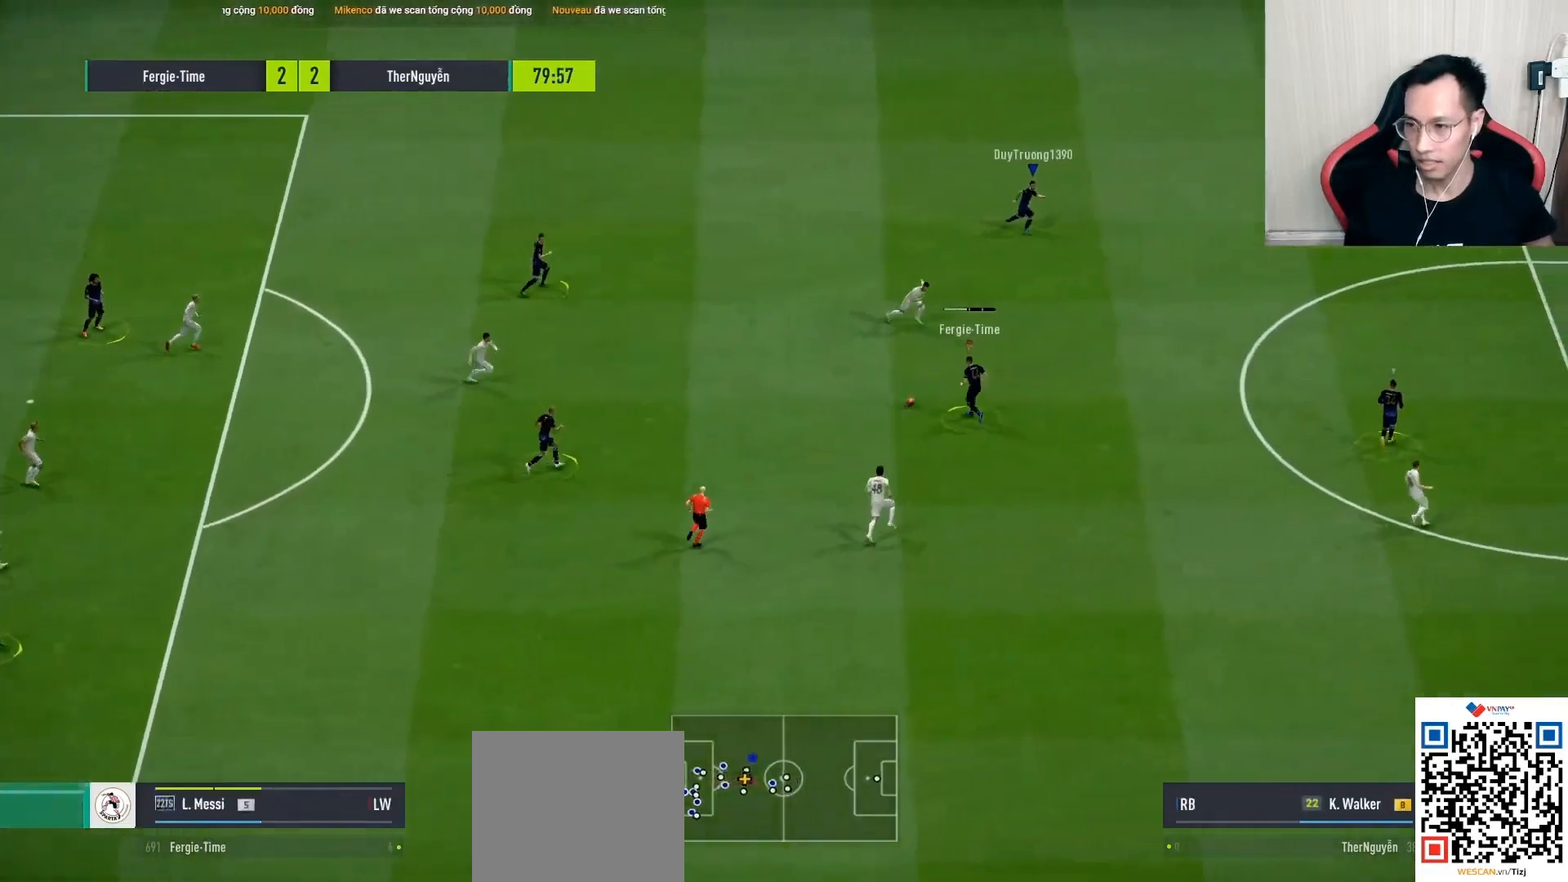
{"buttons": ["R1"], "left_stick": "right", "right_stick": "center", "events": [[50, "left_stick", "right"]]}
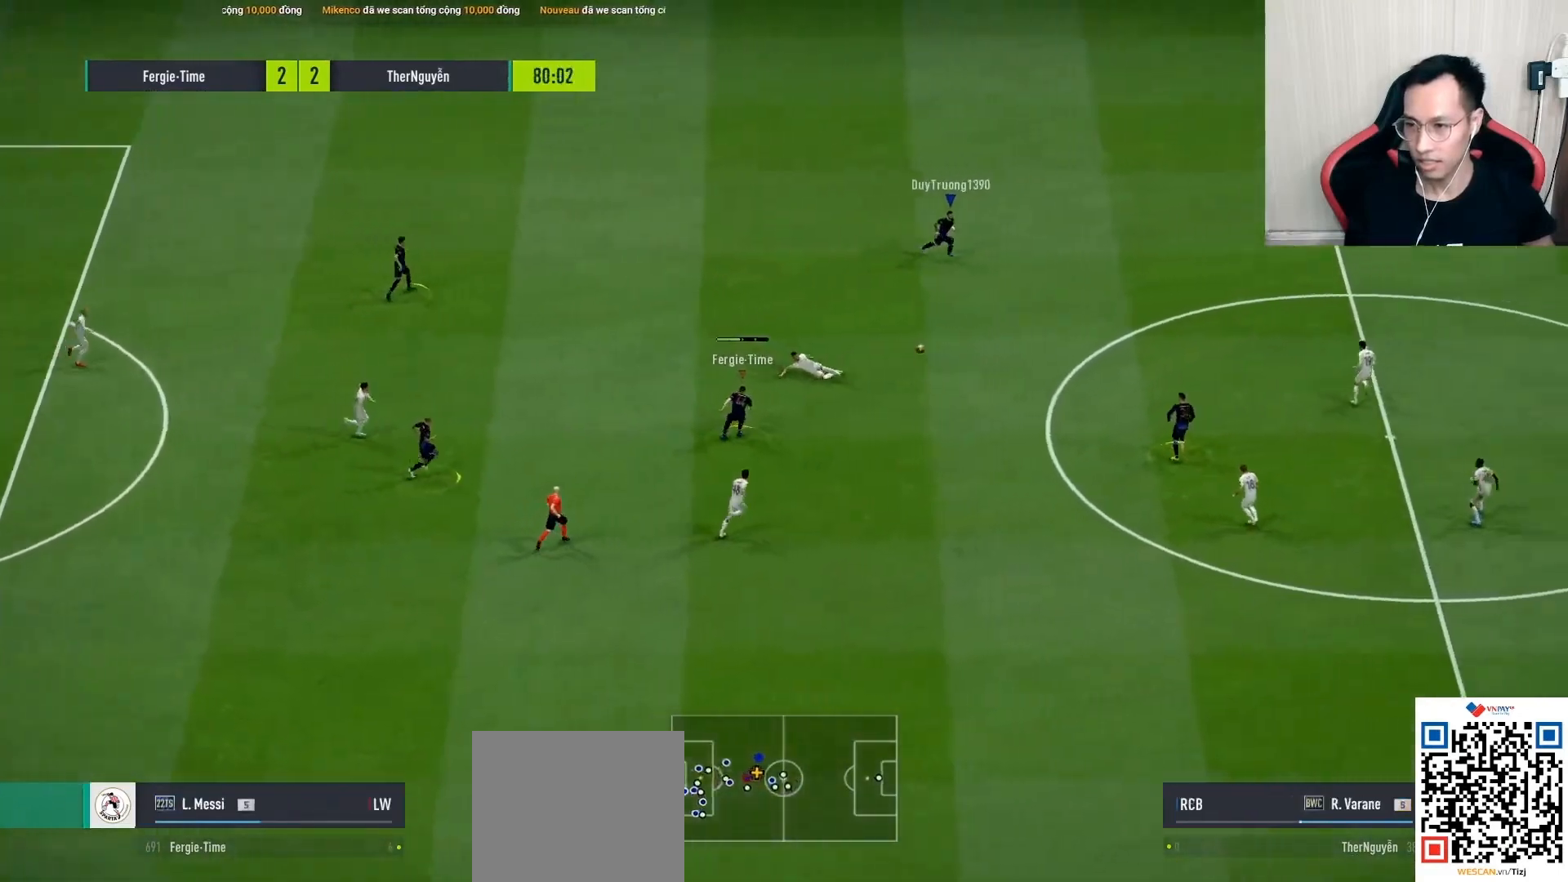
{"buttons": ["L1", "R1"], "left_stick": "up-right", "right_stick": "center", "events": [[200, "left_stick", "up-right"], [383, "L1", "down"]]}
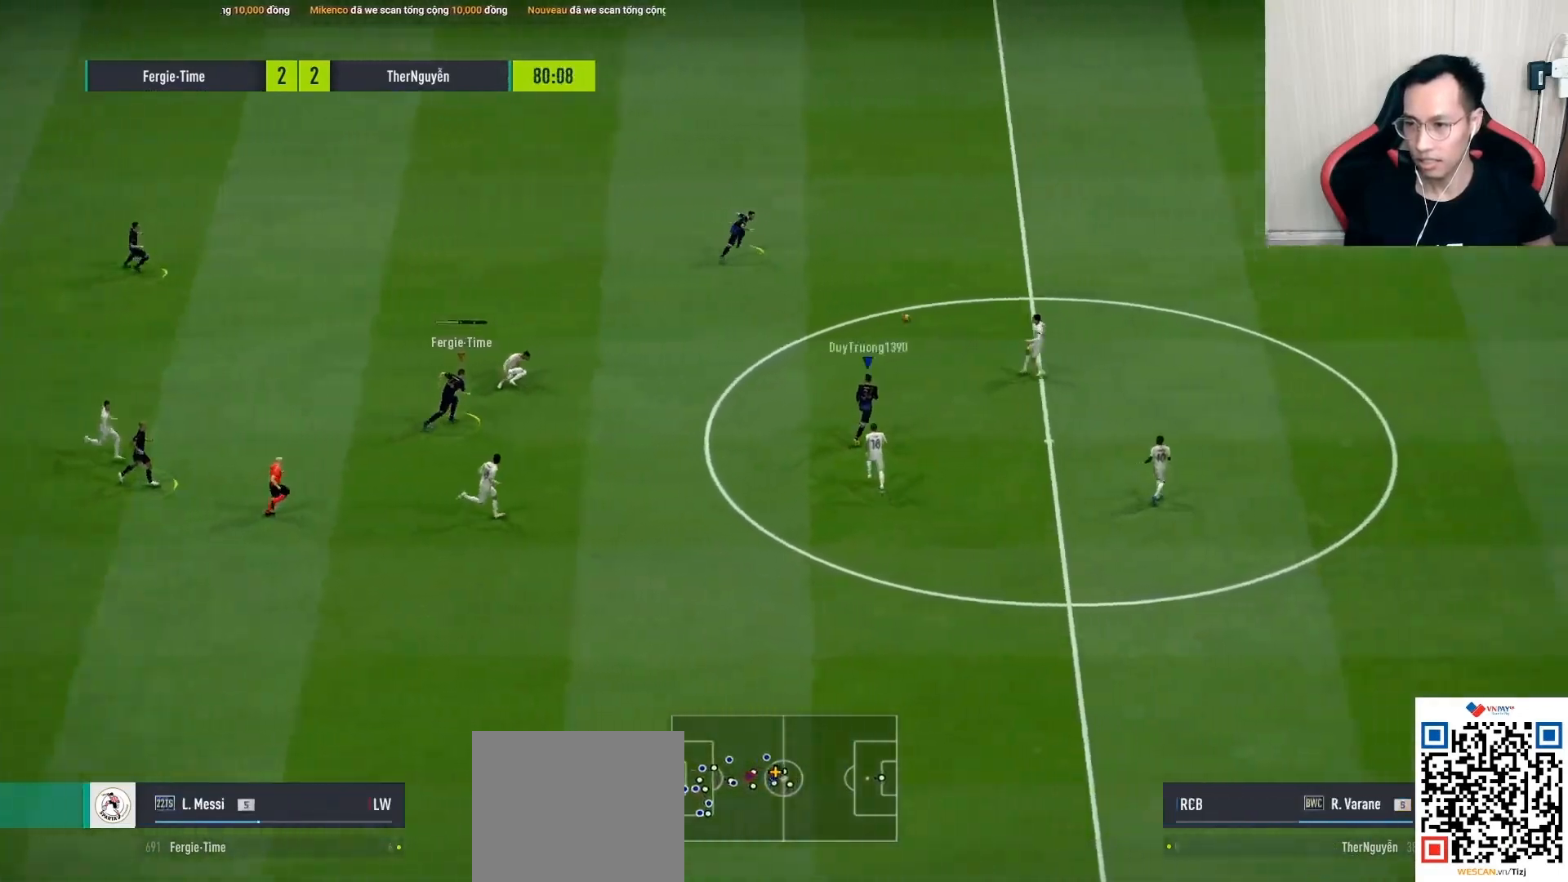
{"buttons": ["R1"], "left_stick": "up", "right_stick": "center", "events": [[33, "L1", "up"], [317, "left_stick", "up"]]}
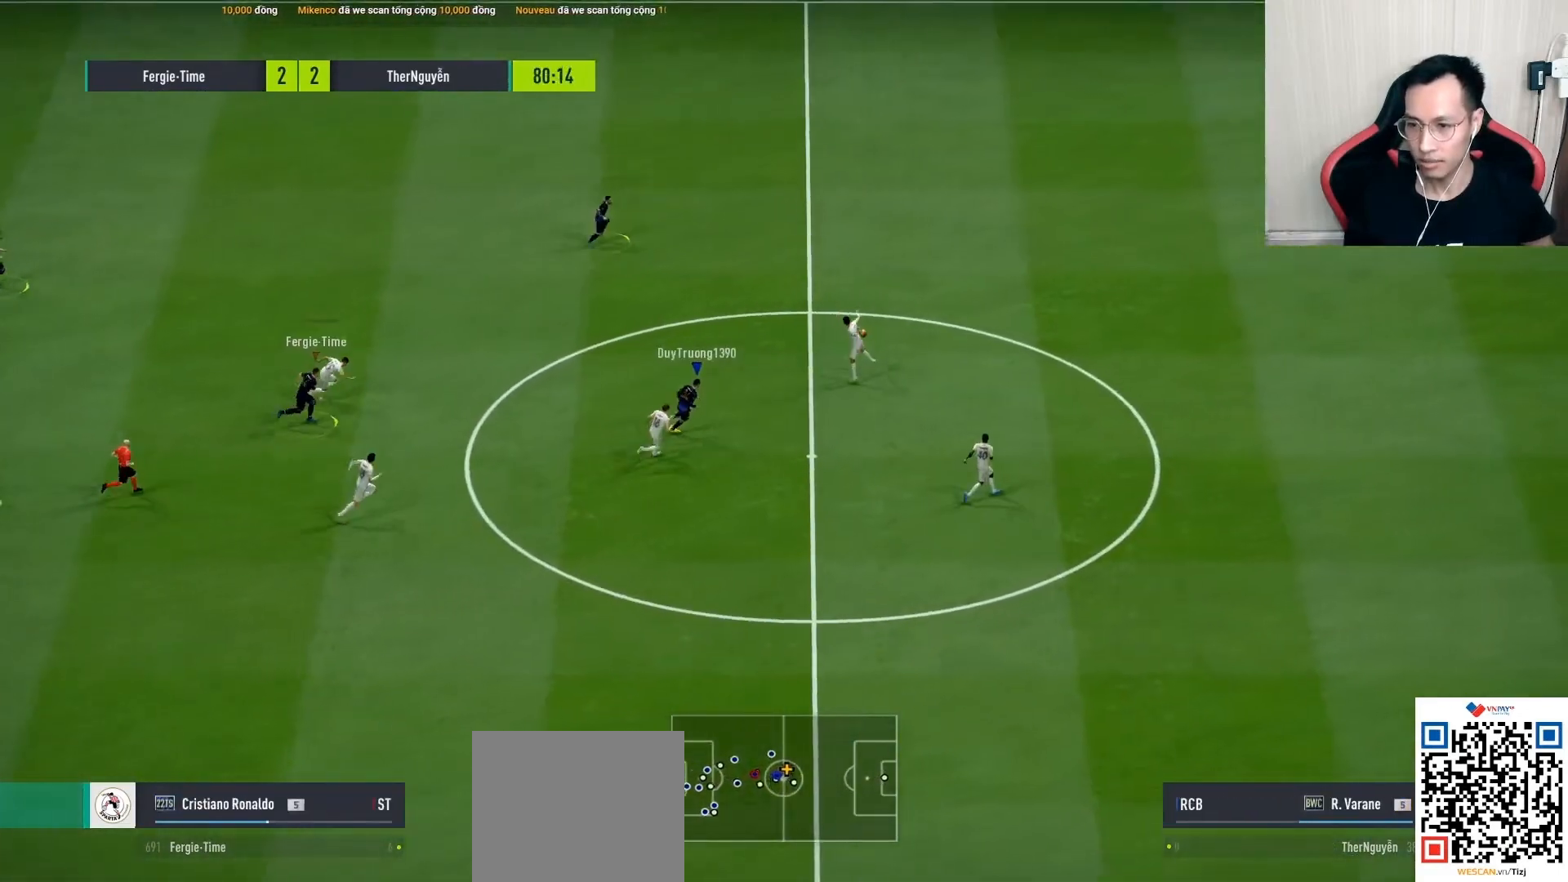
{"buttons": ["R1"], "left_stick": "up-right", "right_stick": "center", "events": [[267, "left_stick", "up-right"]]}
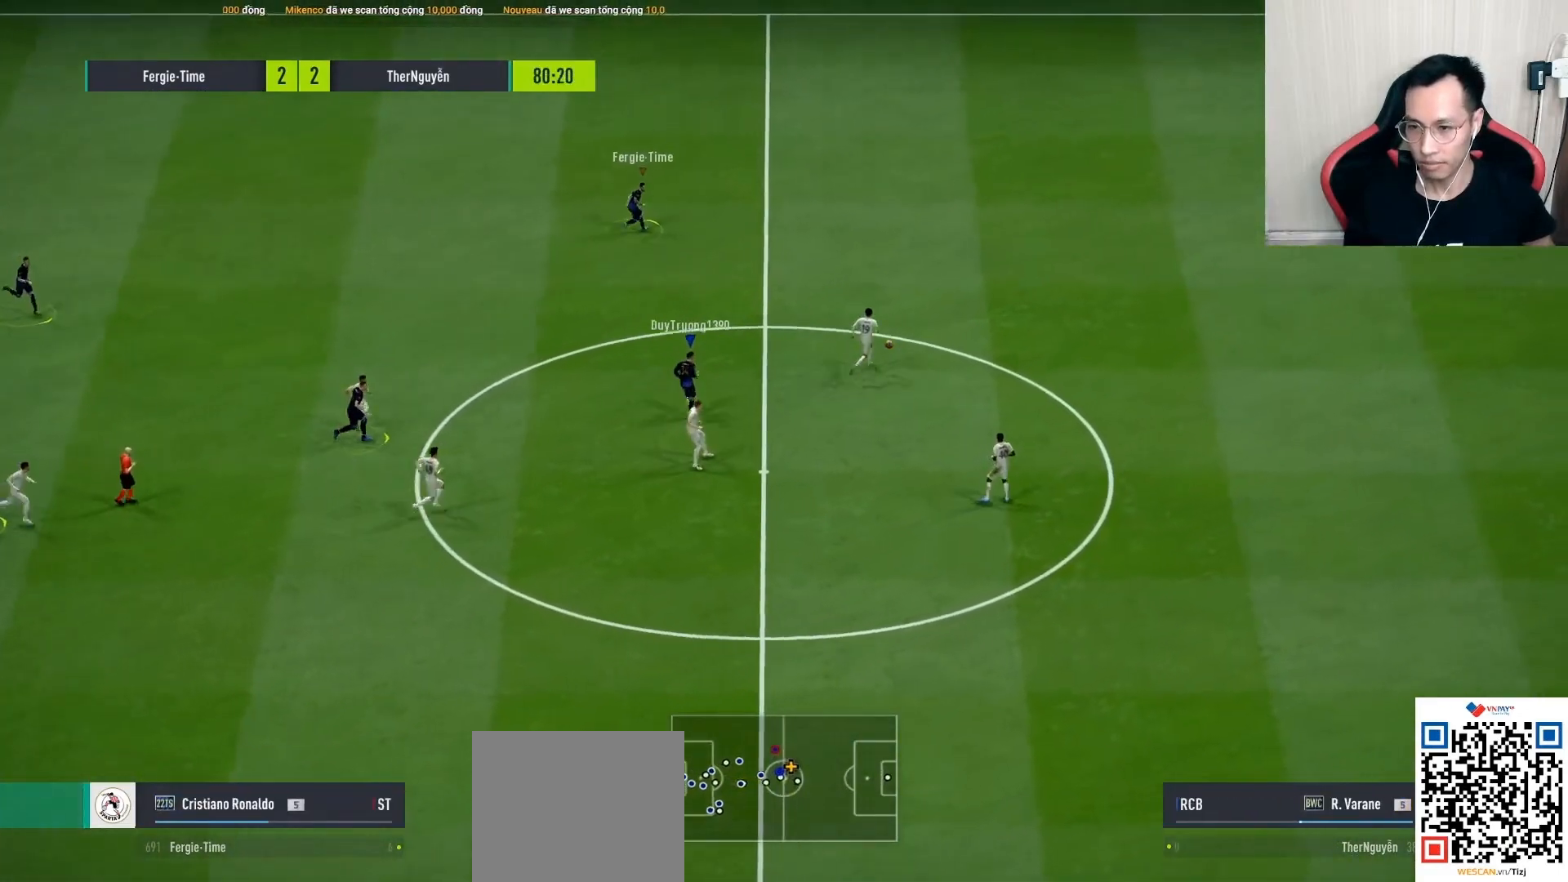
{"buttons": ["R1"], "left_stick": "up-left", "right_stick": "center", "events": [[33, "left_stick", "right"], [183, "R1", "up"], [200, "right_stick", "down"], [233, "left_stick", "up-left"], [267, "R1", "down"], [317, "right_stick", "center"]]}
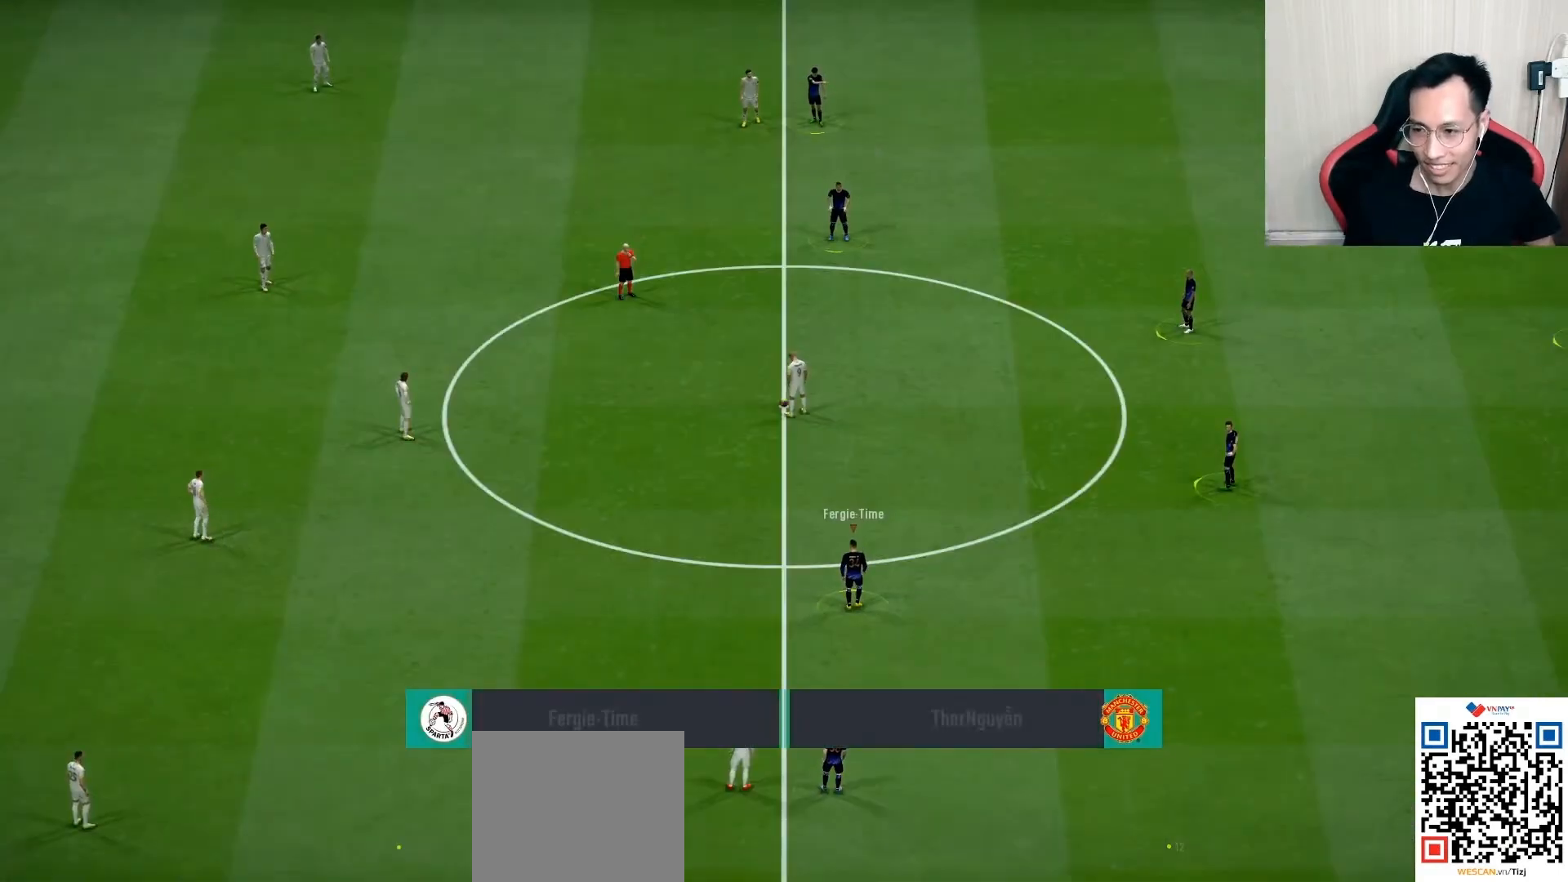
{"buttons": ["R1"], "left_stick": "up-left", "right_stick": "up", "events": [[67, "right_stick", "right"], [217, "right_stick", "center"], [467, "right_stick", "up"]]}
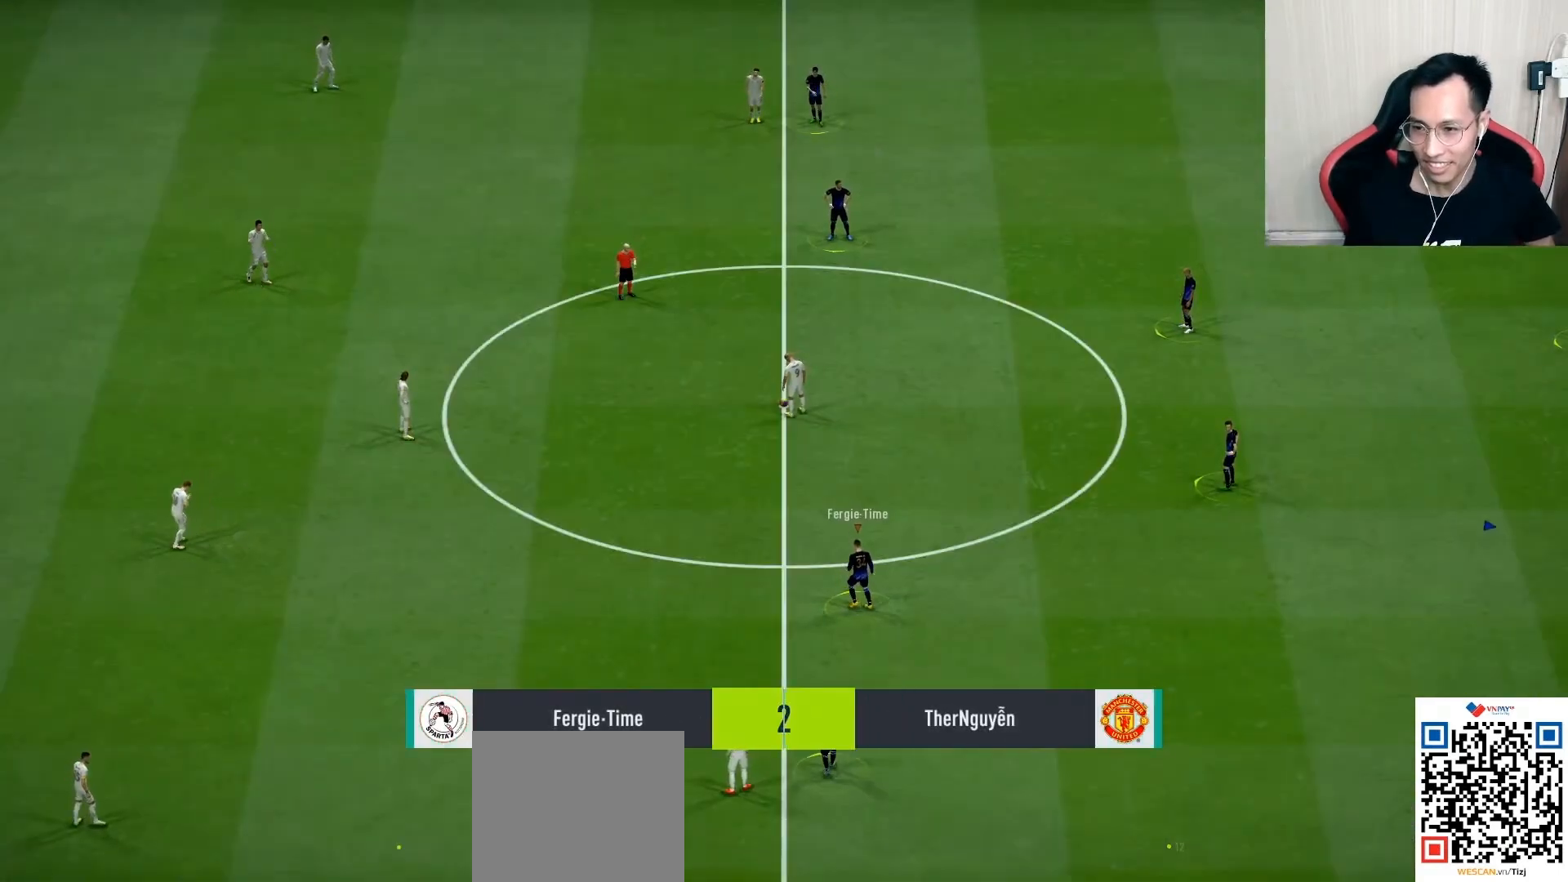
{"buttons": ["R1"], "left_stick": "up-left", "right_stick": "center", "events": [[100, "right_stick", "center"], [367, "right_stick", "down"], [500, "right_stick", "center"]]}
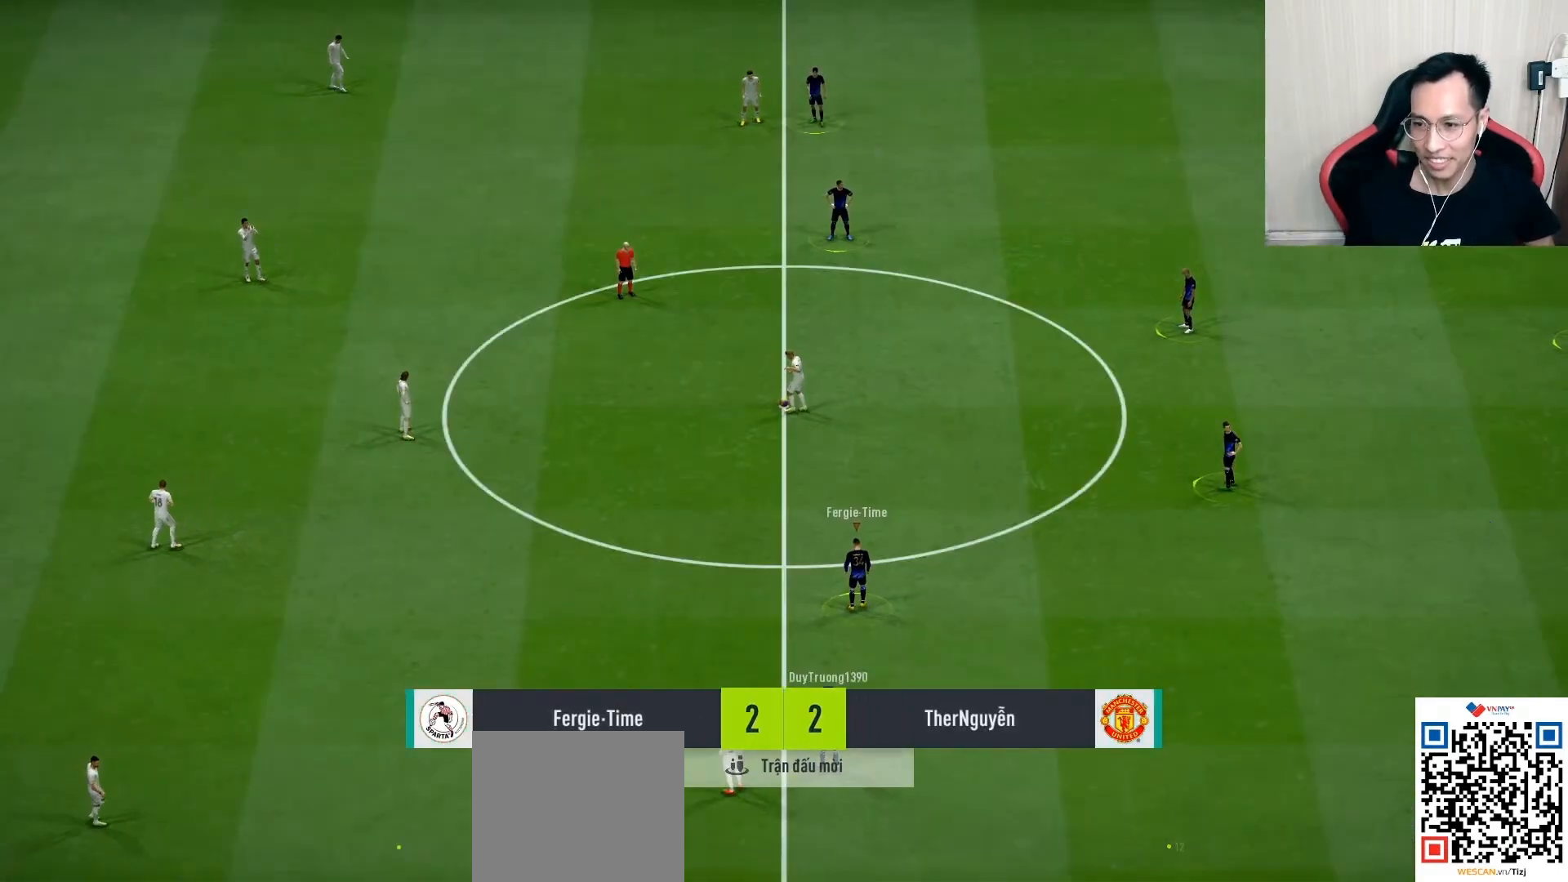
{"buttons": ["R1"], "left_stick": "up", "right_stick": "center", "events": [[133, "left_stick", "center"], [317, "left_stick", "up"], [333, "L1", "down"], [450, "L1", "up"]]}
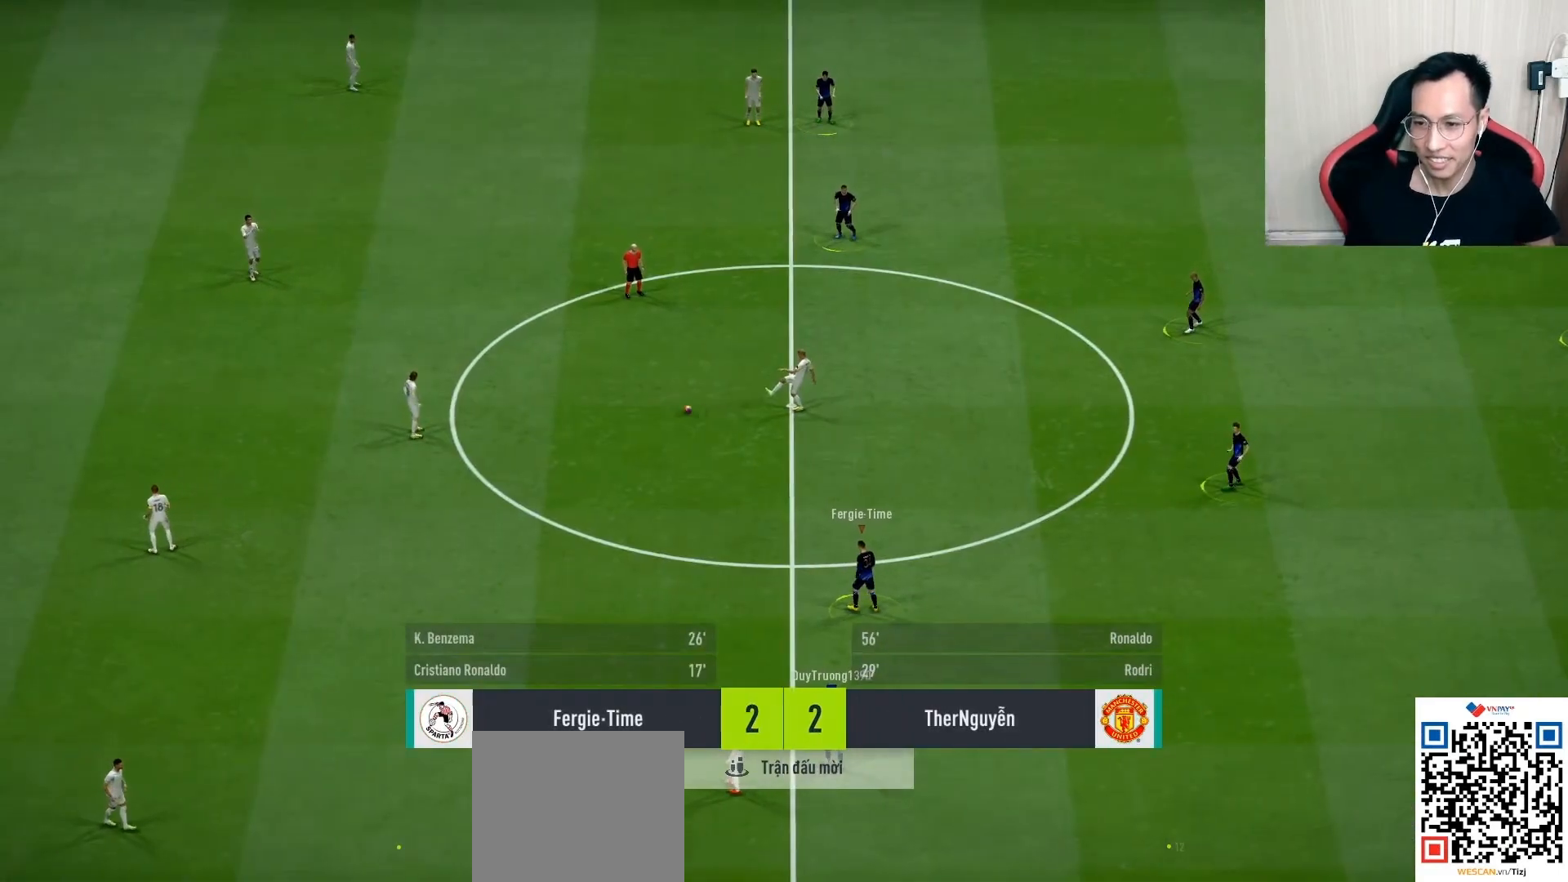
{"buttons": ["R1"], "left_stick": "up", "right_stick": "center", "events": []}
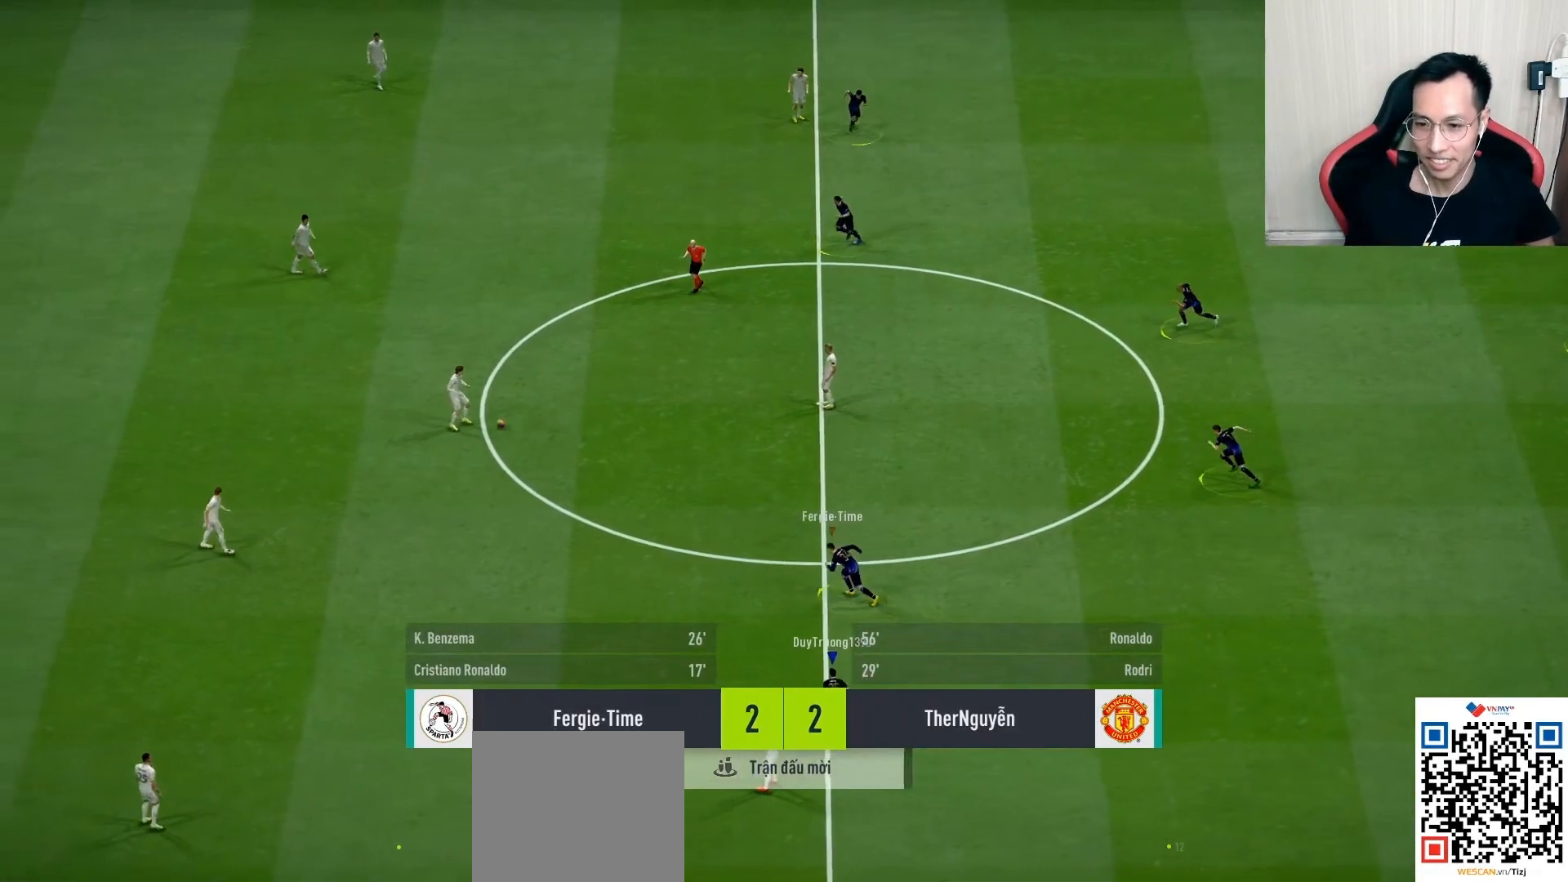
{"buttons": ["R1"], "left_stick": "left", "right_stick": "center", "events": [[267, "left_stick", "up-left"], [400, "left_stick", "left"]]}